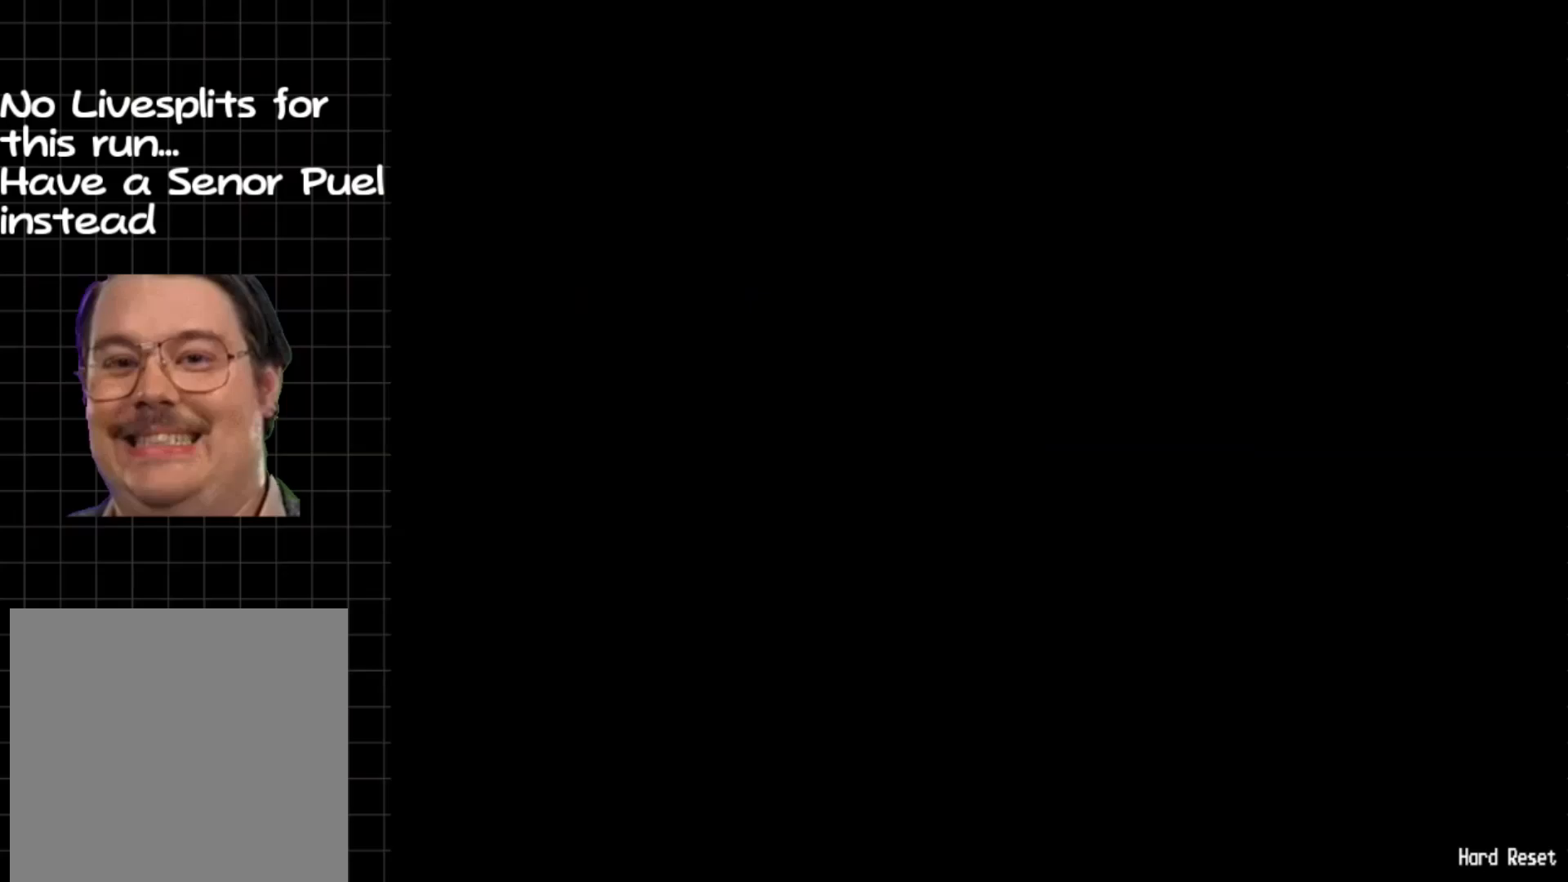
Gameplay with a controller (Xbox layout); each line is a JSON object with the inputs held at the frame after it. "events" lists button and stick changes between this image and that frame as [ms after this image, input, new state], when the widget could be followed in between. Not read: L1 L3 R1 R3 left_stick right_stick.
{"buttons": [], "events": []}
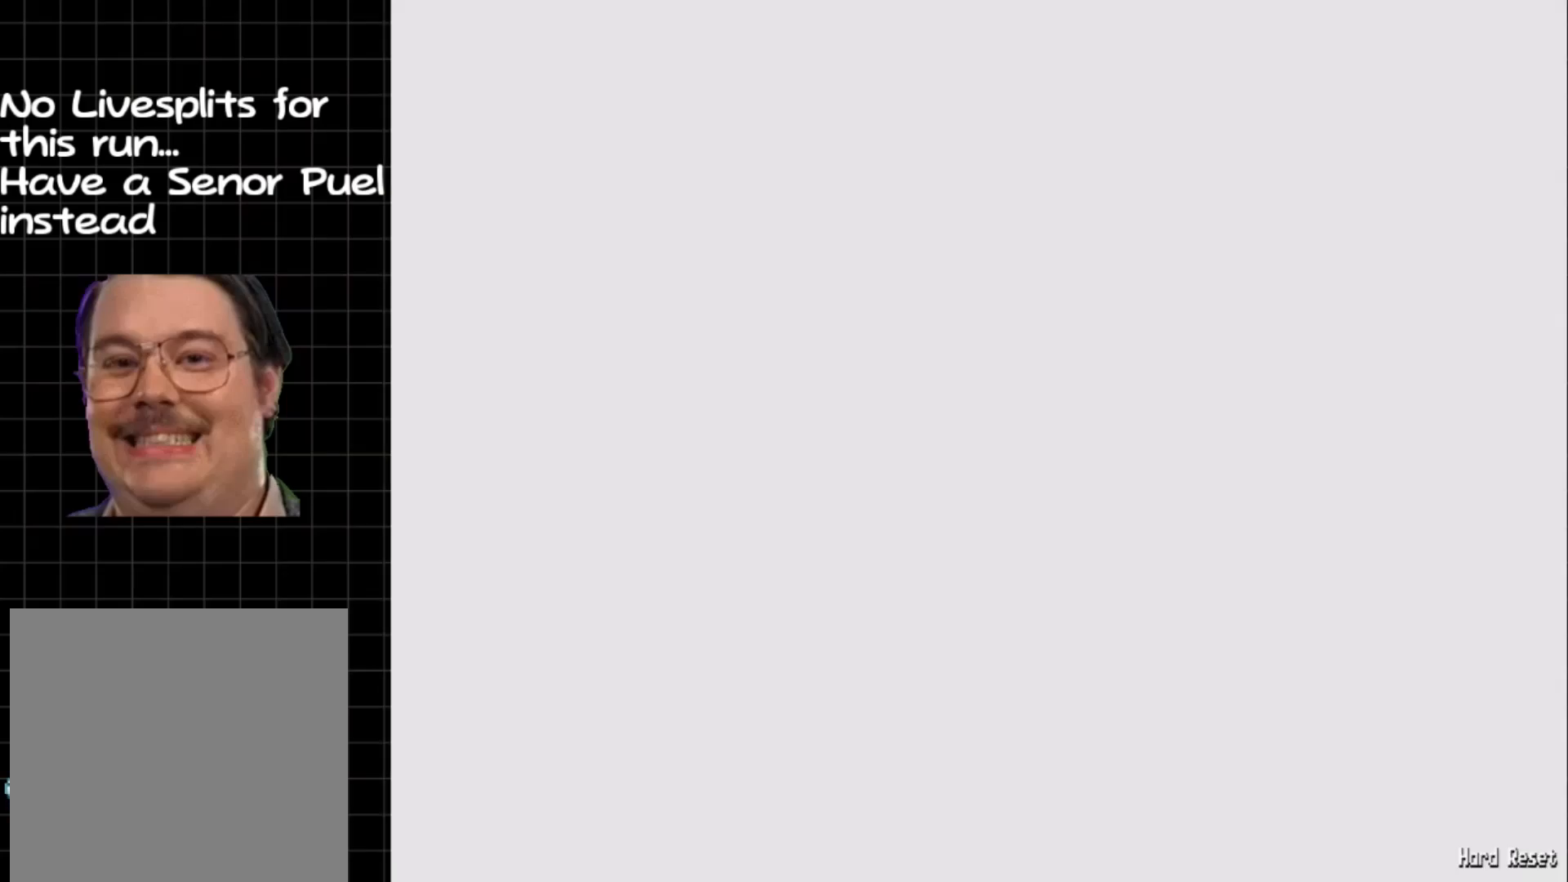
{"buttons": [], "events": []}
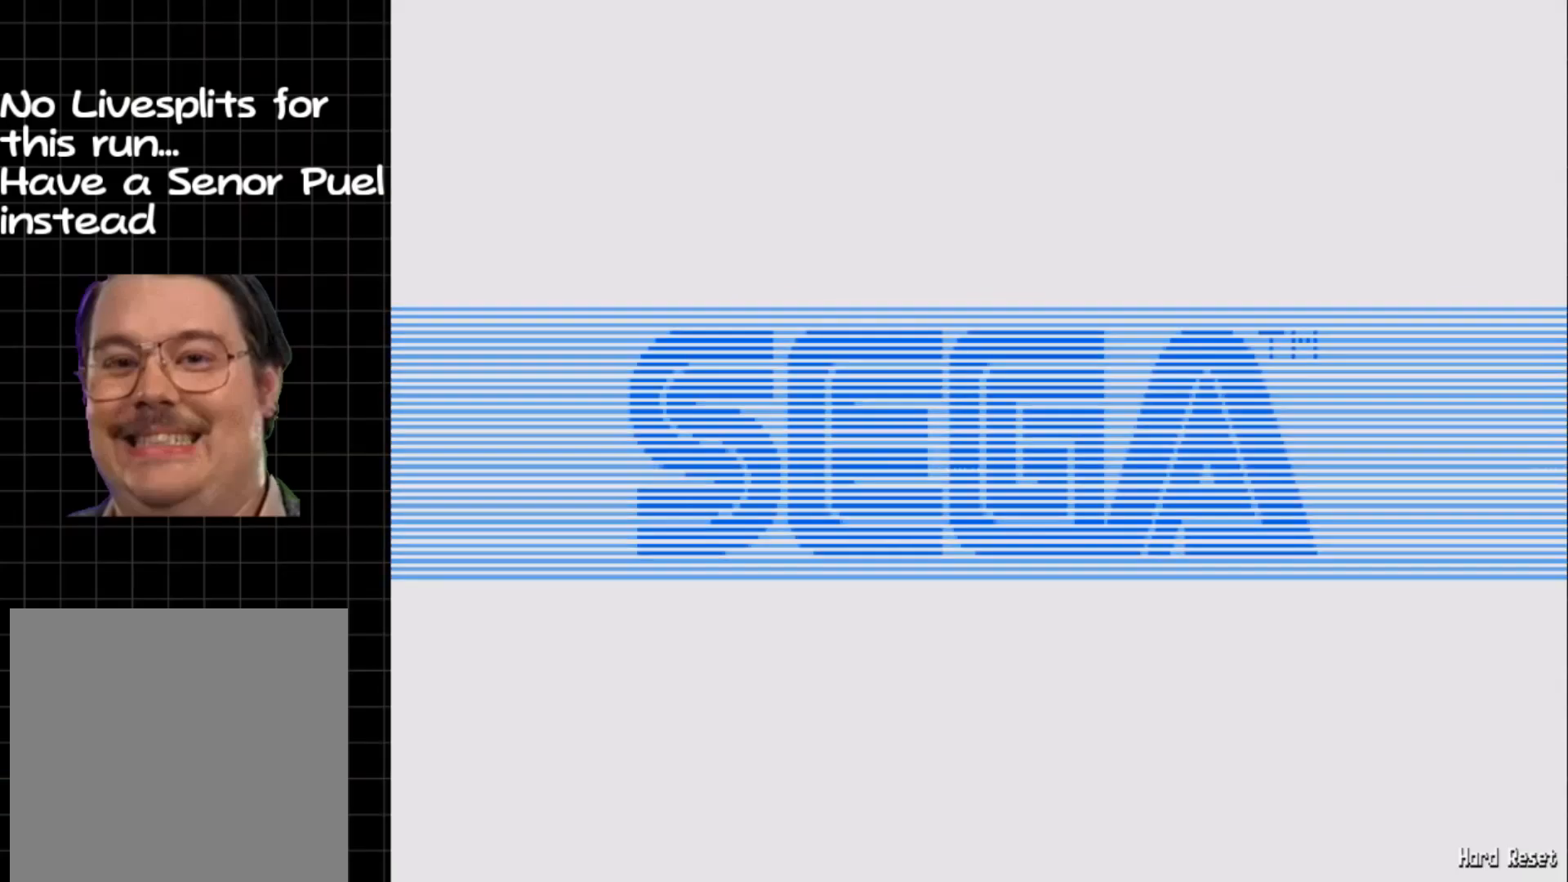
{"buttons": [], "events": []}
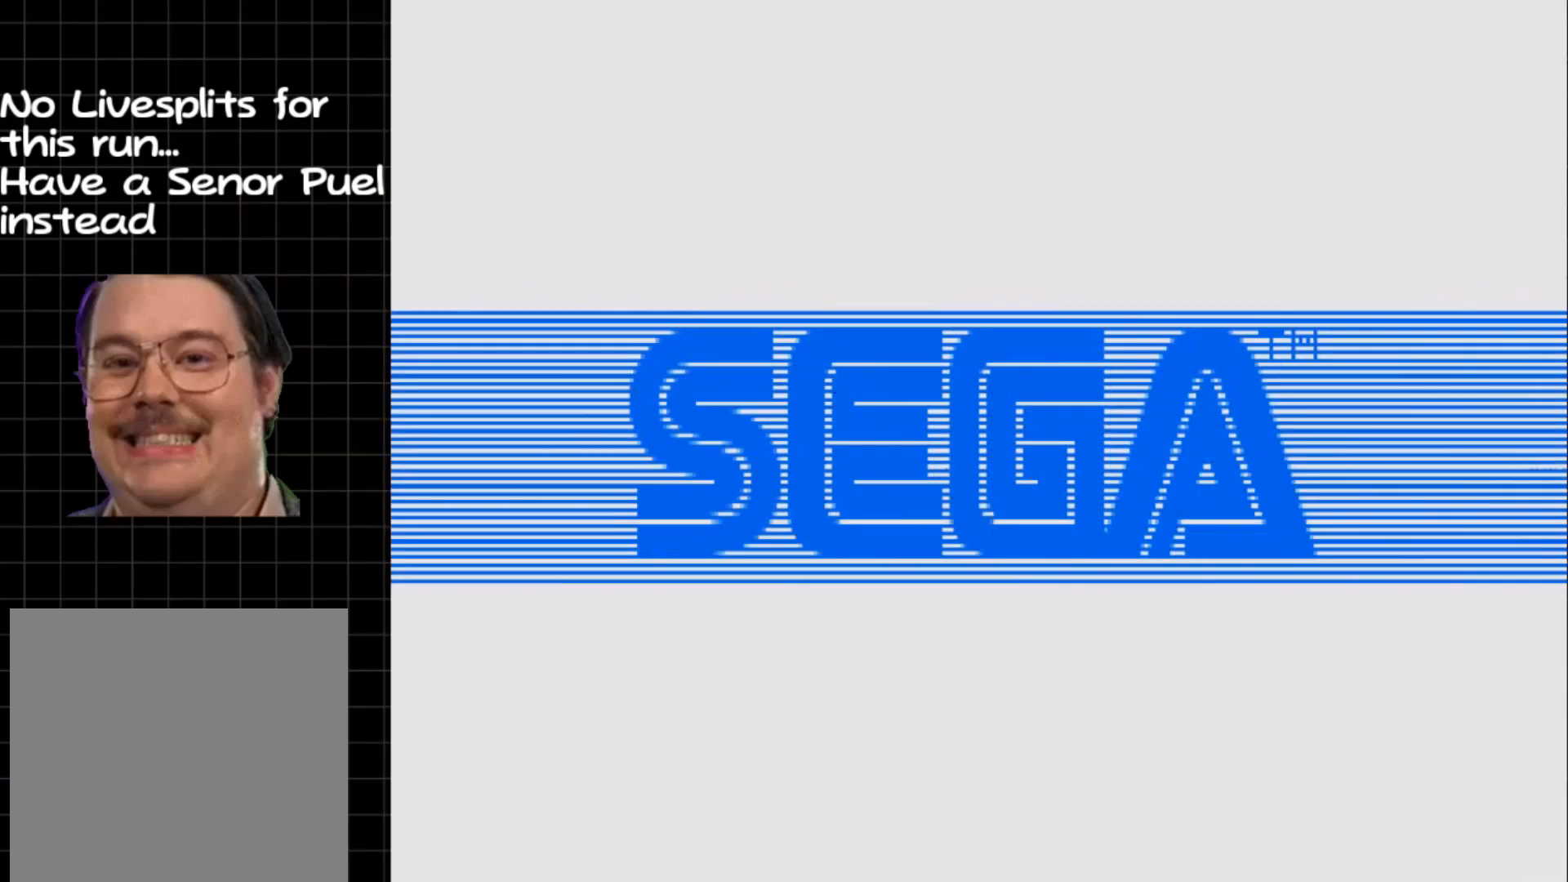
{"buttons": [], "events": []}
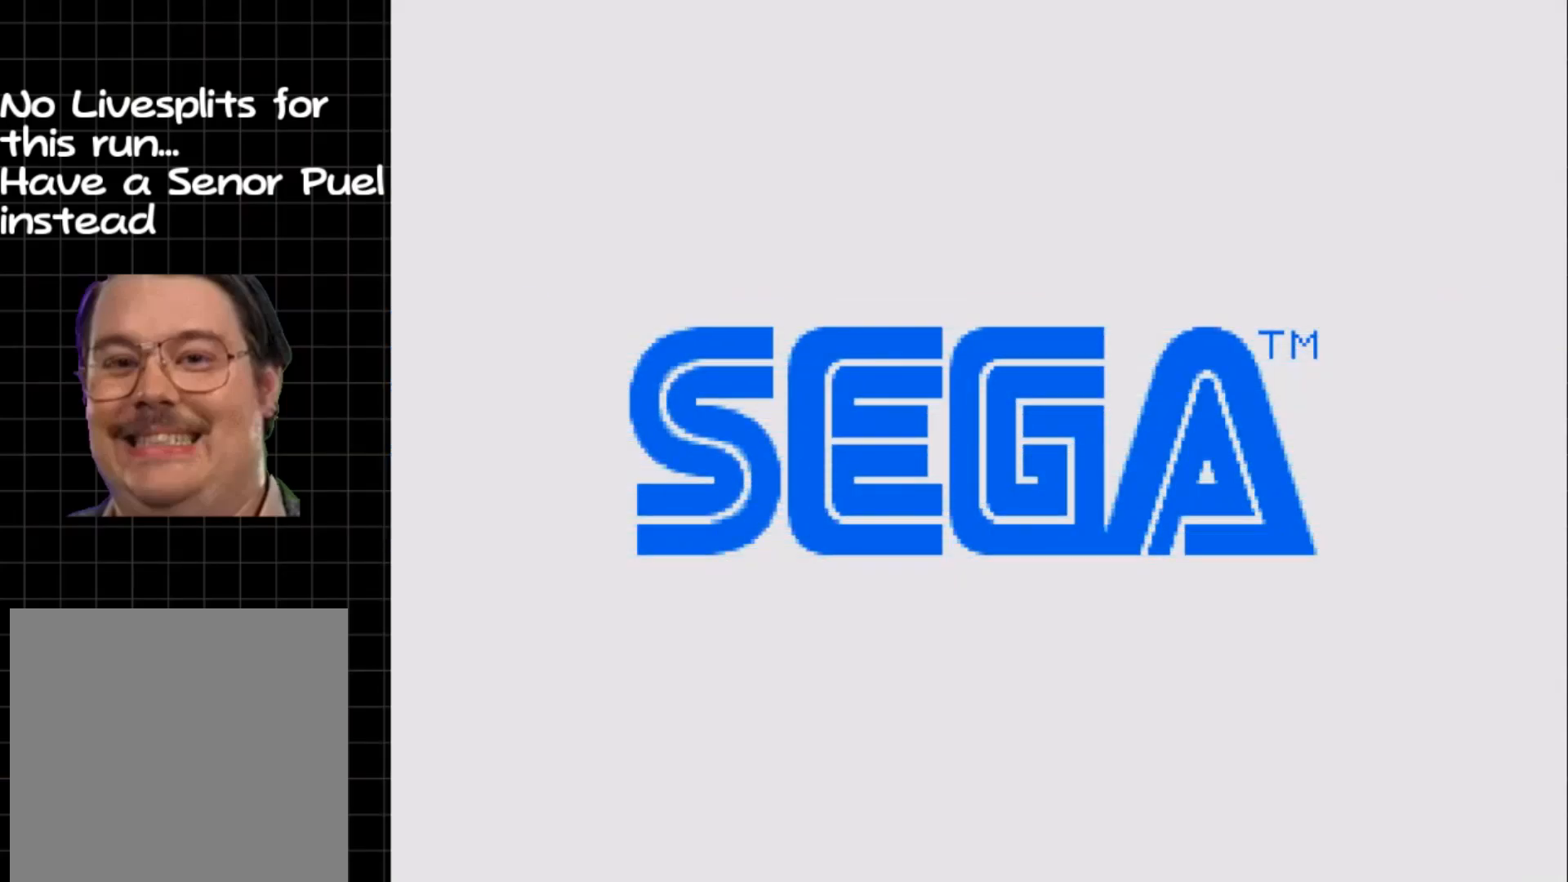
{"buttons": ["START"], "events": [[350, "START", "down"]]}
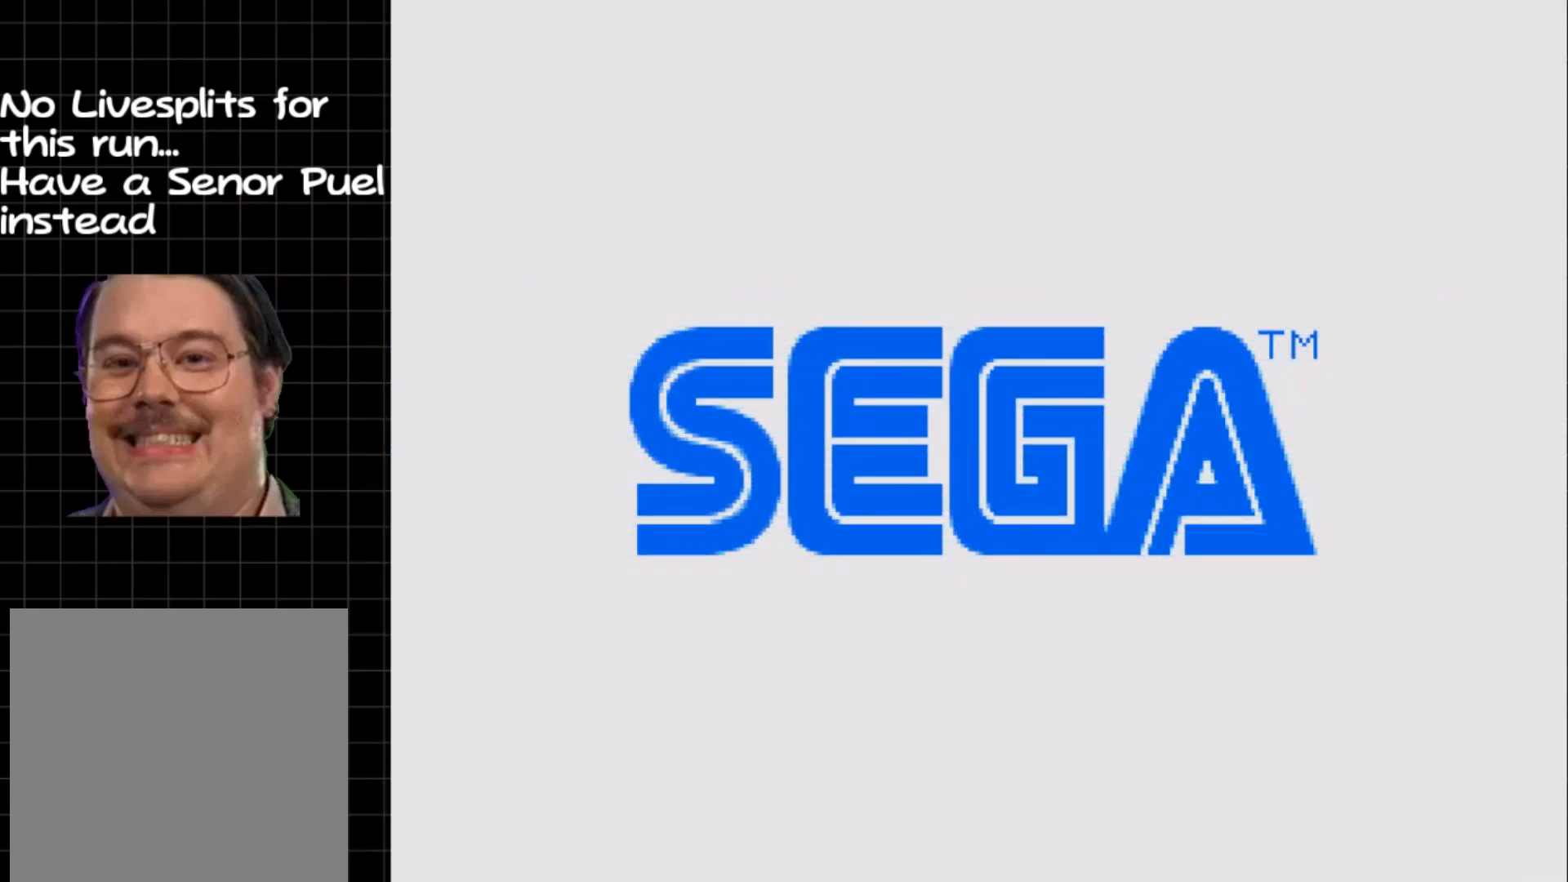
{"buttons": [], "events": [[50, "START", "up"], [217, "START", "down"], [350, "START", "up"]]}
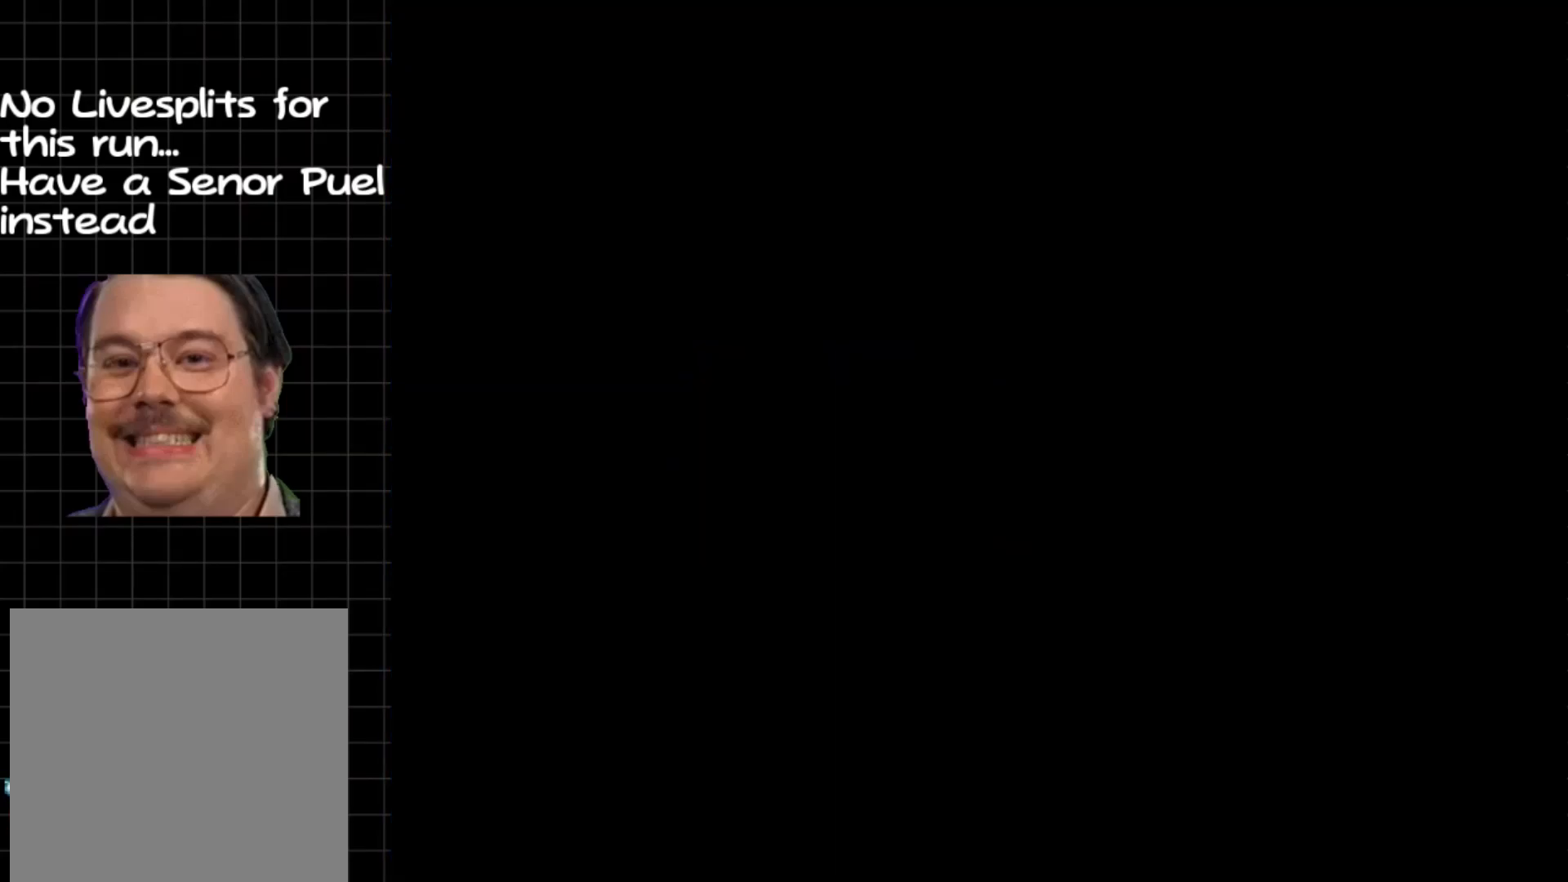
{"buttons": [], "events": []}
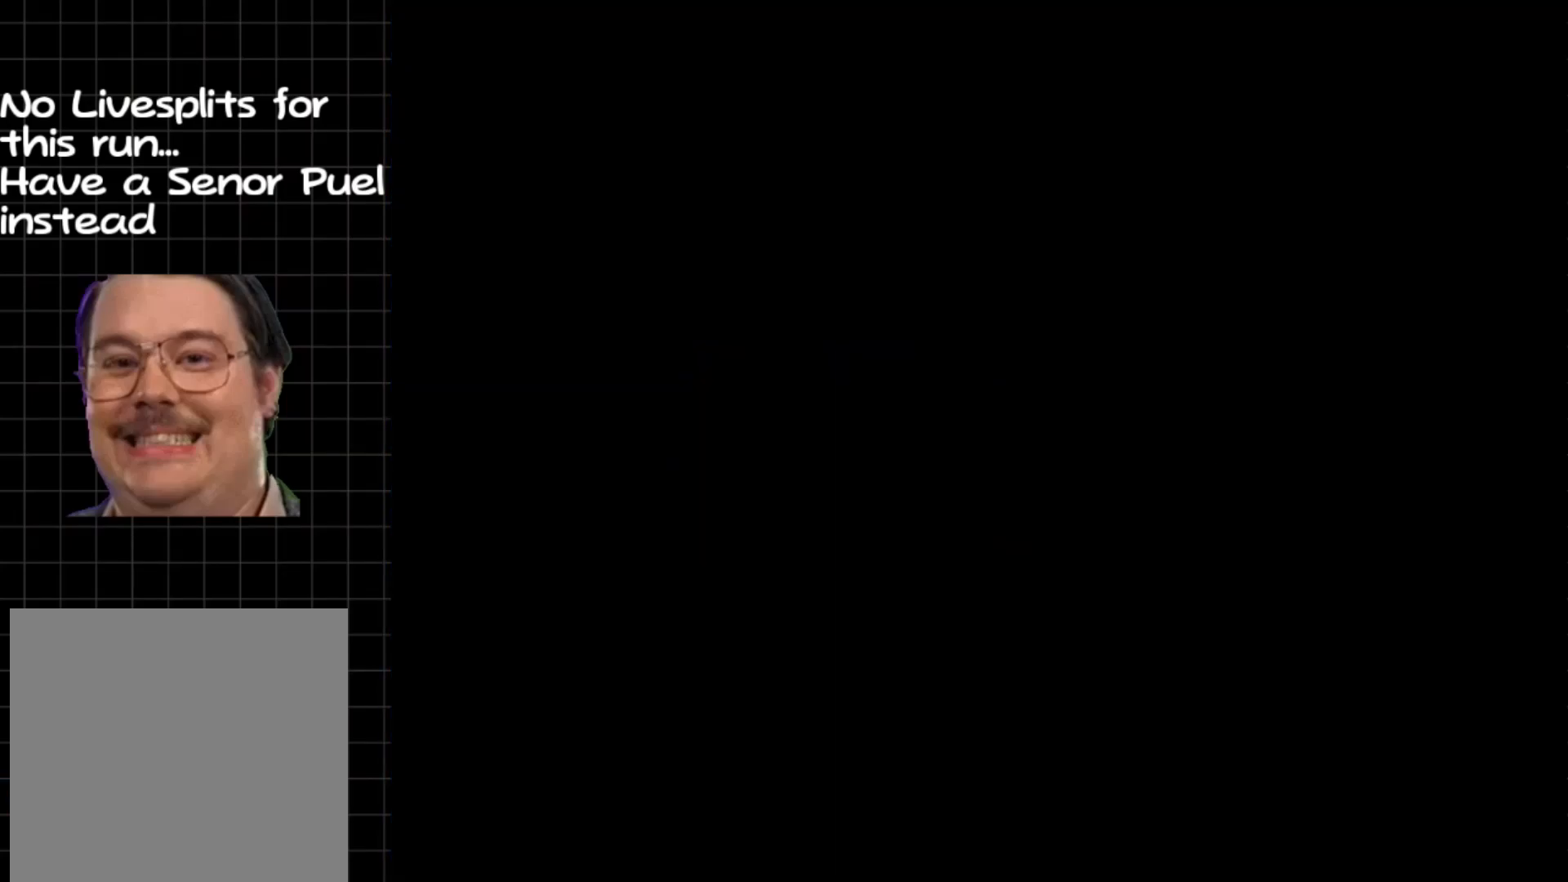
{"buttons": [], "events": []}
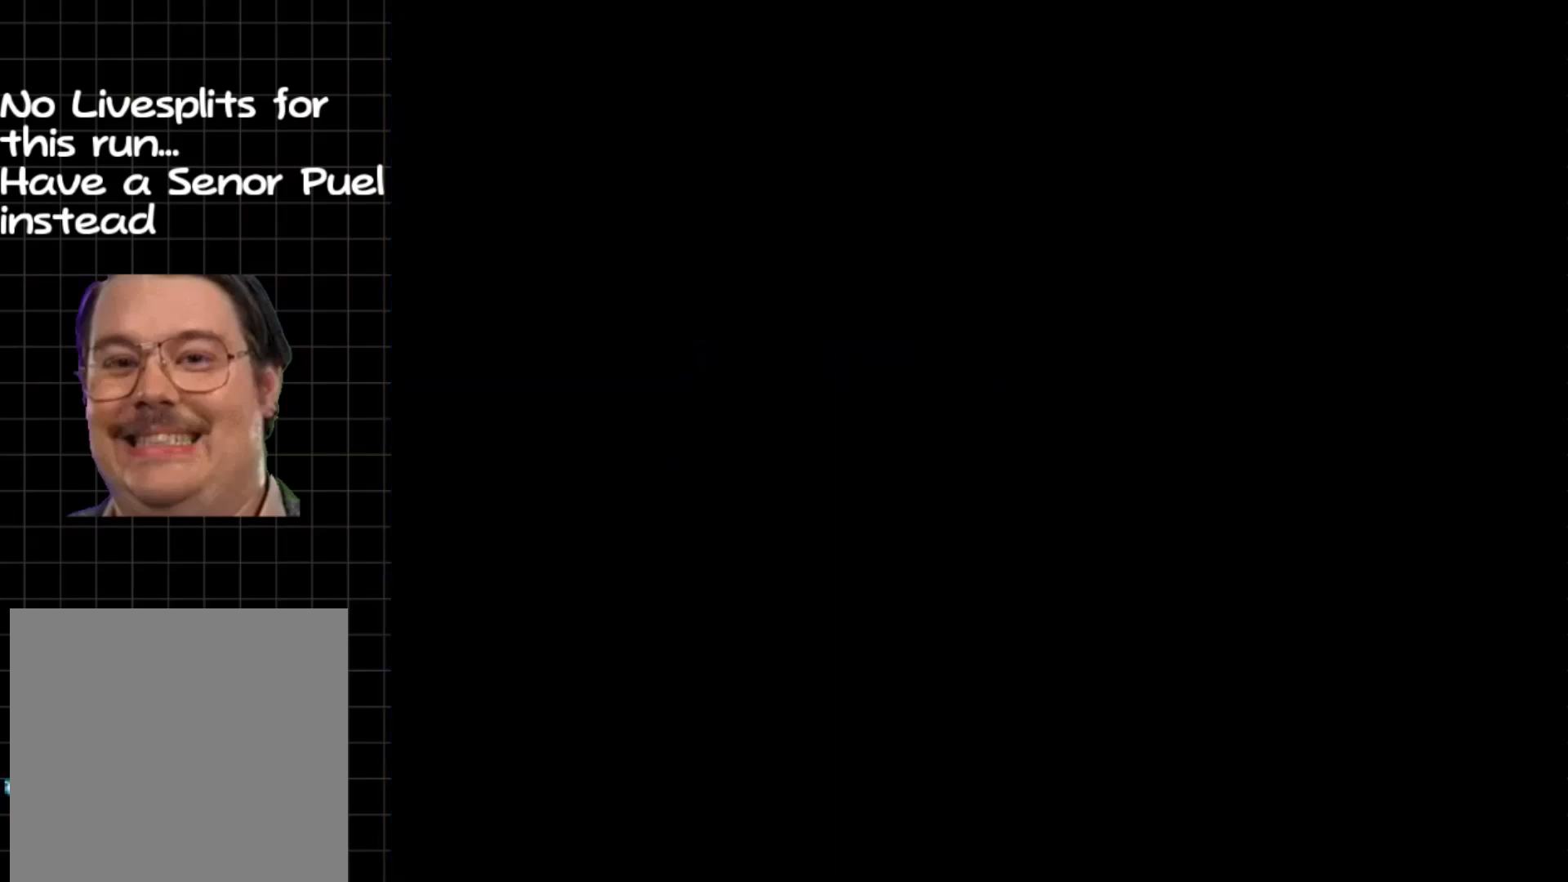
{"buttons": ["START"], "events": [[17, "START", "down"], [117, "START", "up"], [450, "START", "down"]]}
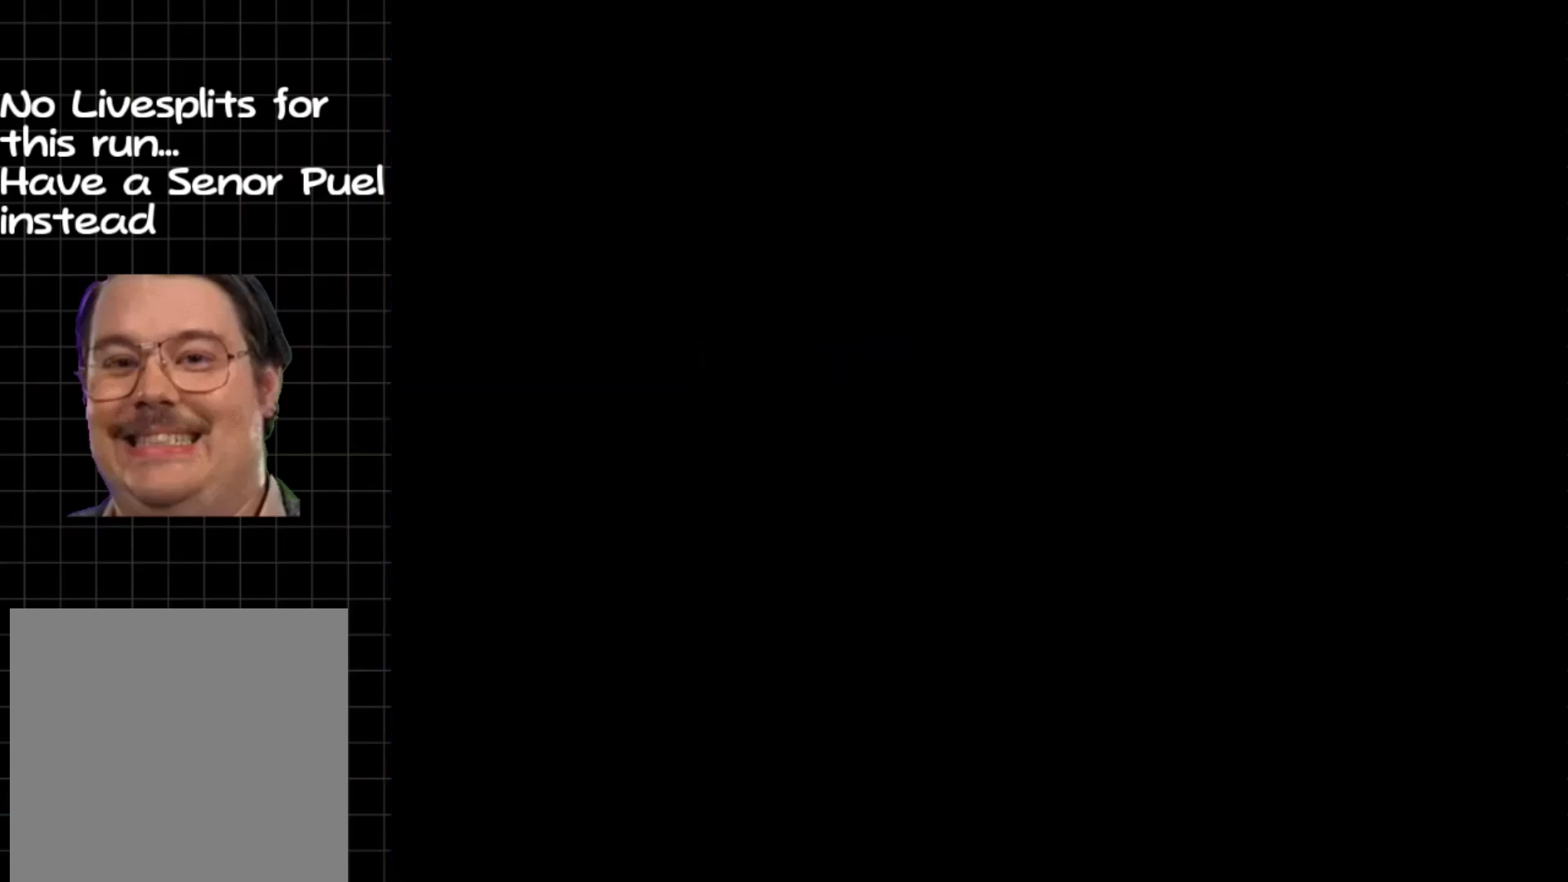
{"buttons": [], "events": [[83, "START", "up"], [250, "START", "down"], [383, "START", "up"]]}
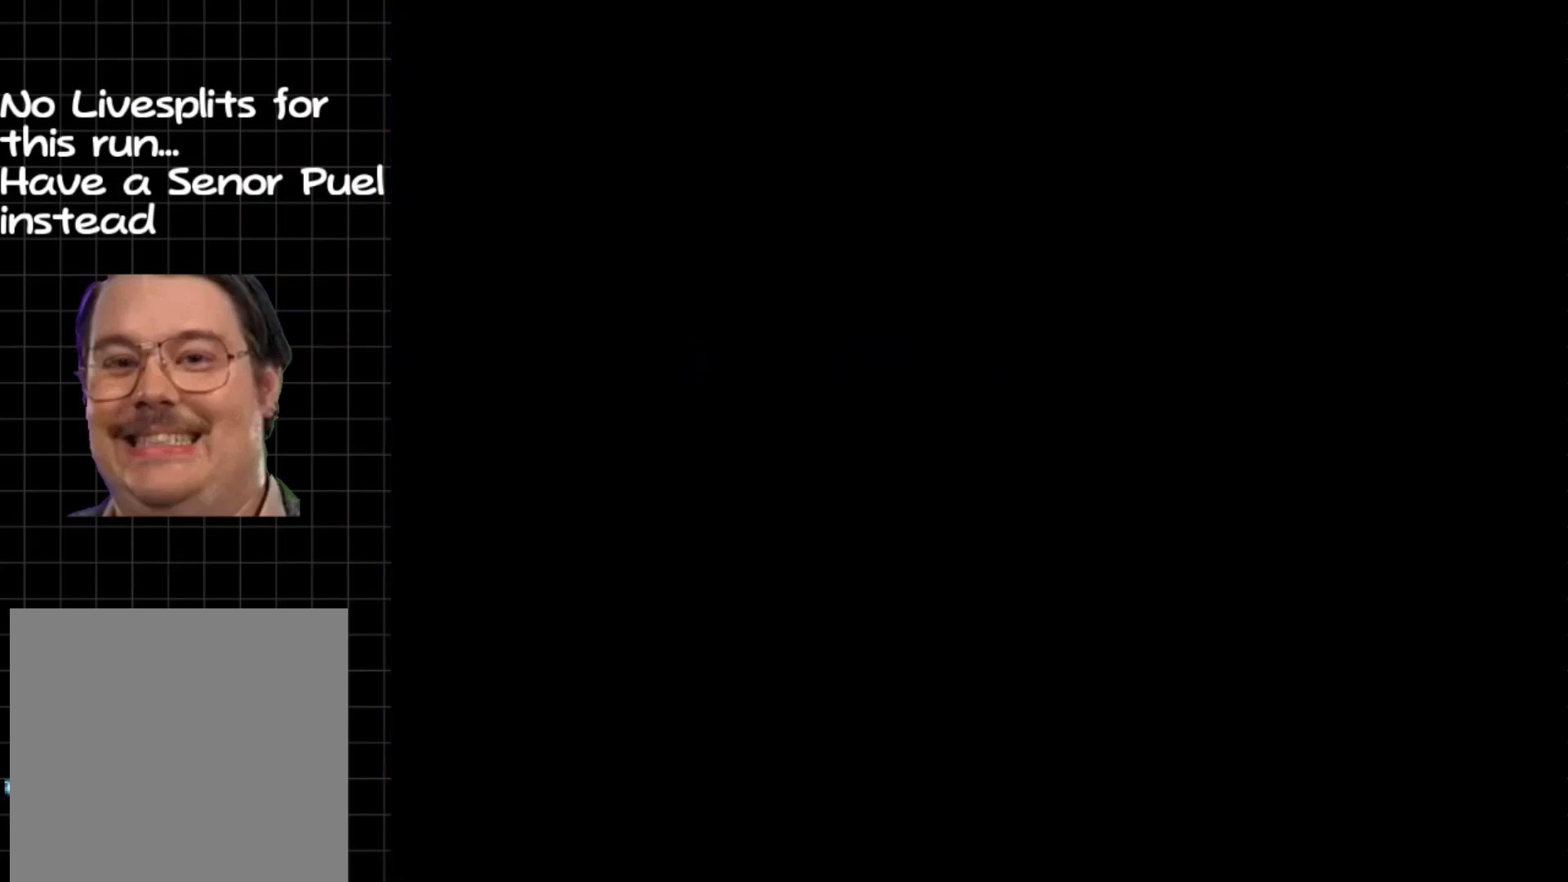
{"buttons": [], "events": [[133, "START", "down"], [267, "START", "up"]]}
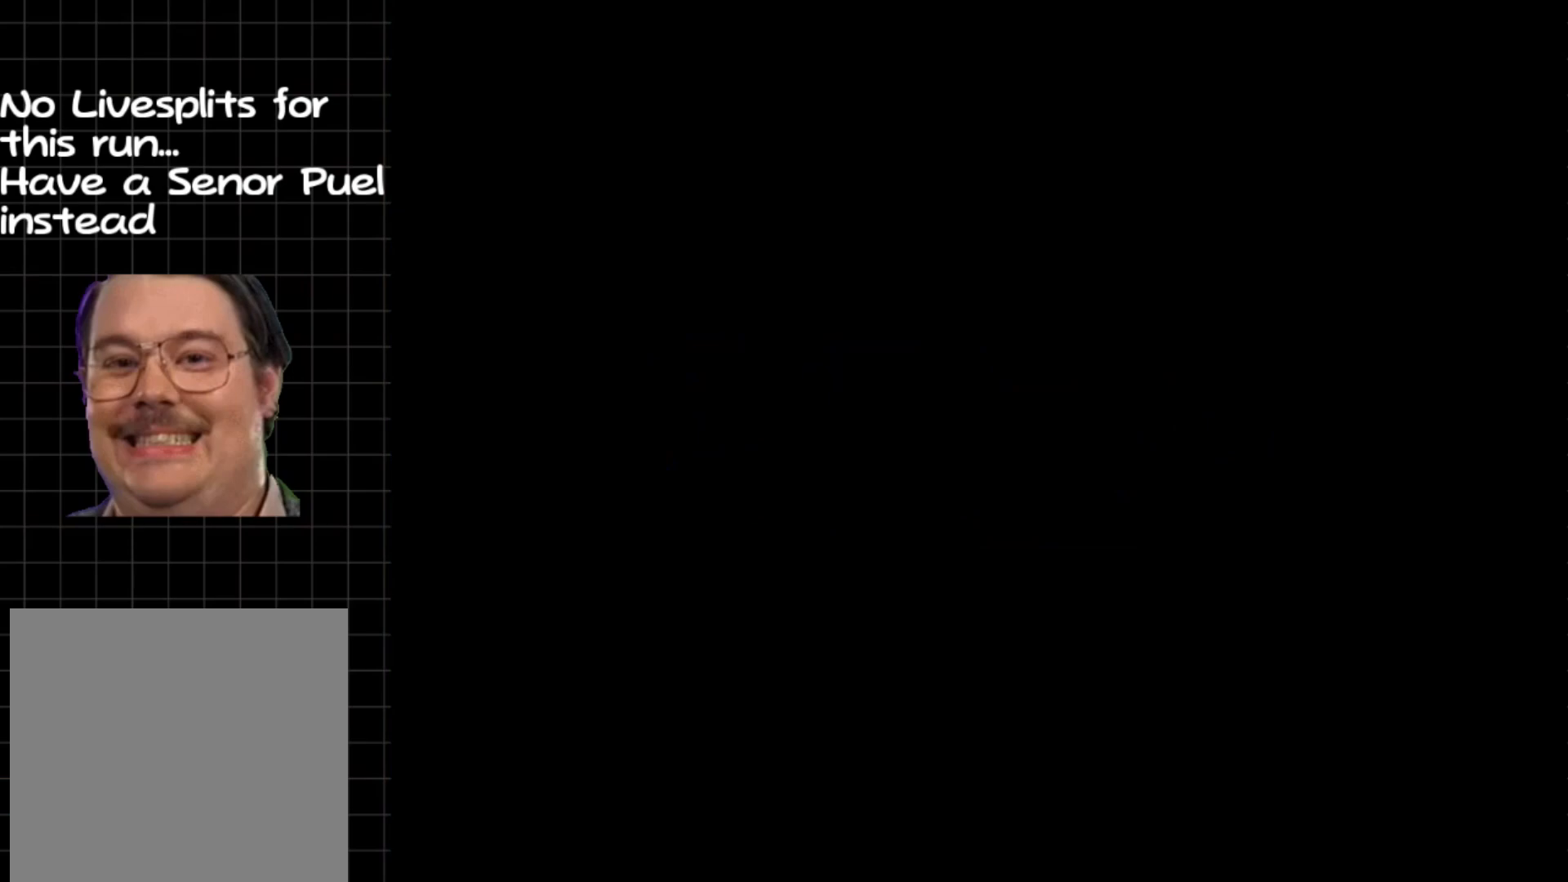
{"buttons": [], "events": [[83, "START", "down"], [217, "START", "up"]]}
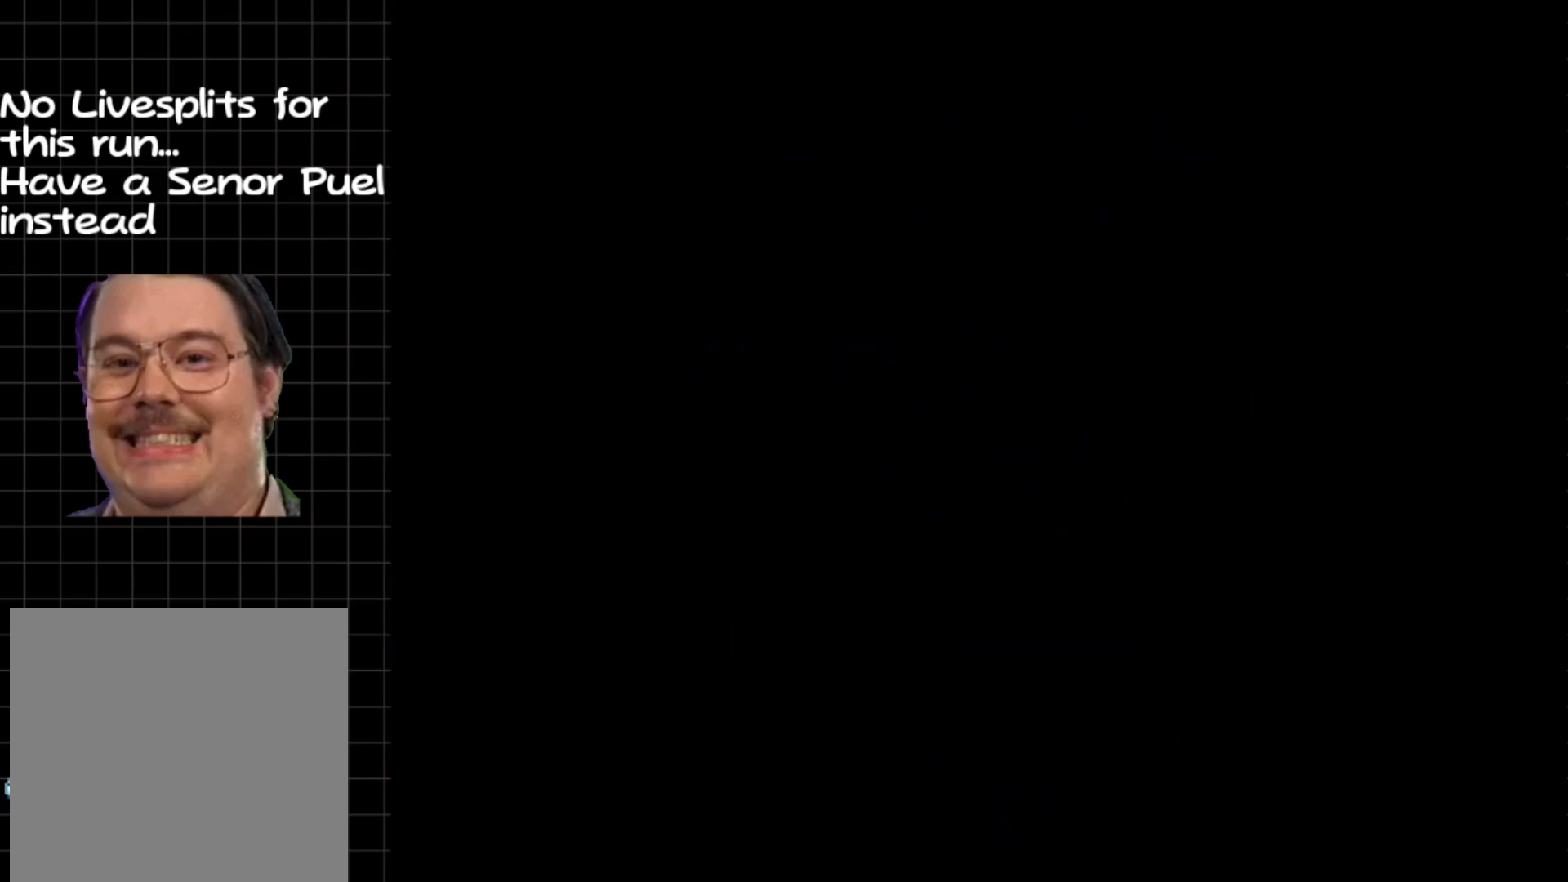
{"buttons": [], "events": []}
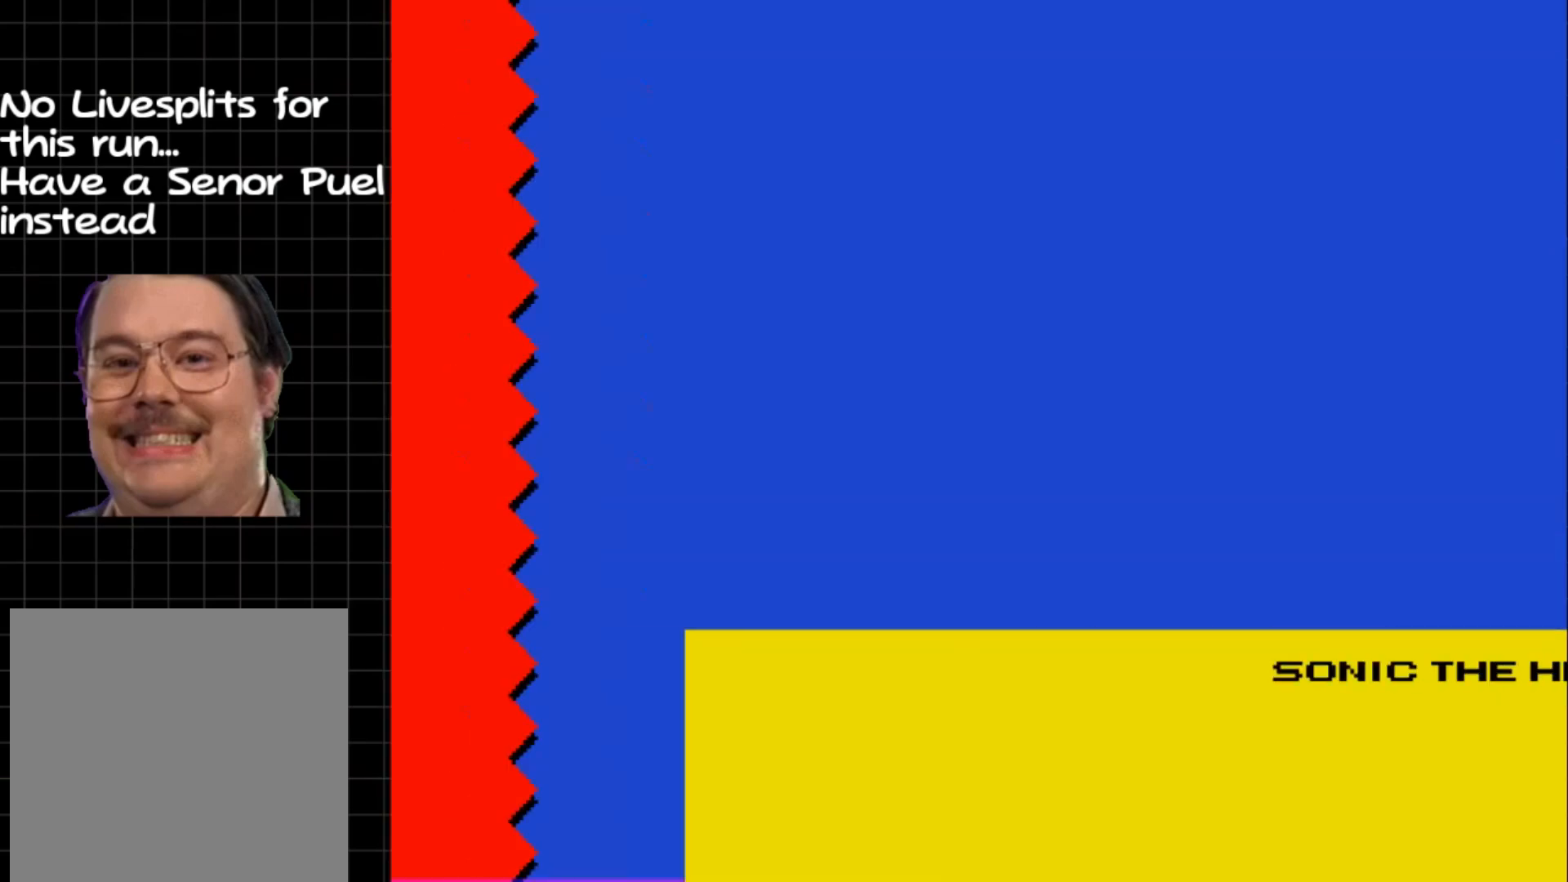
{"buttons": [], "events": []}
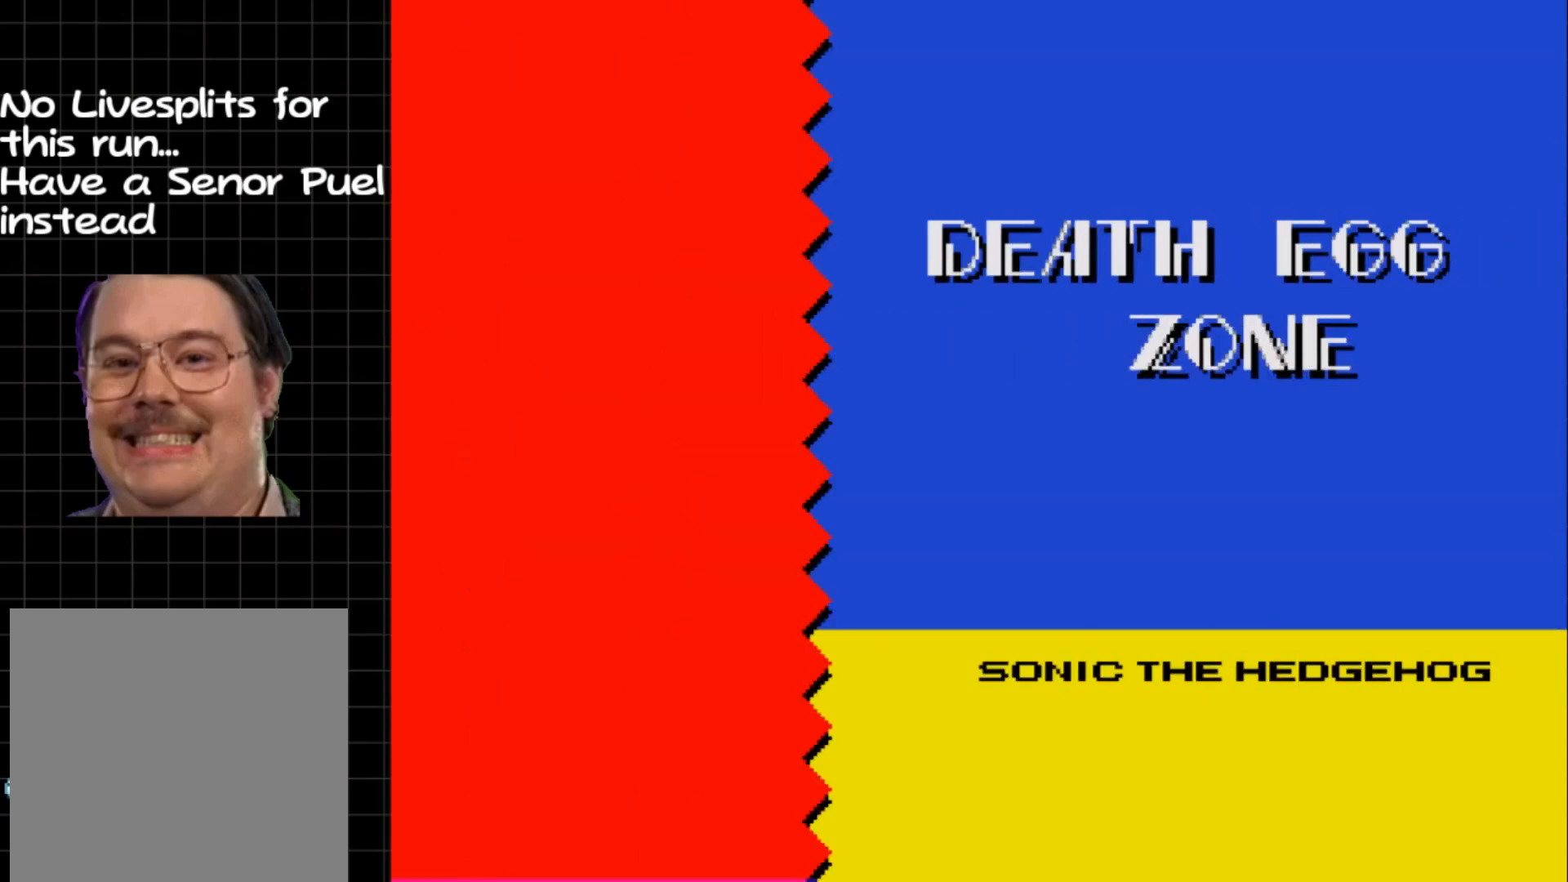
{"buttons": [], "events": []}
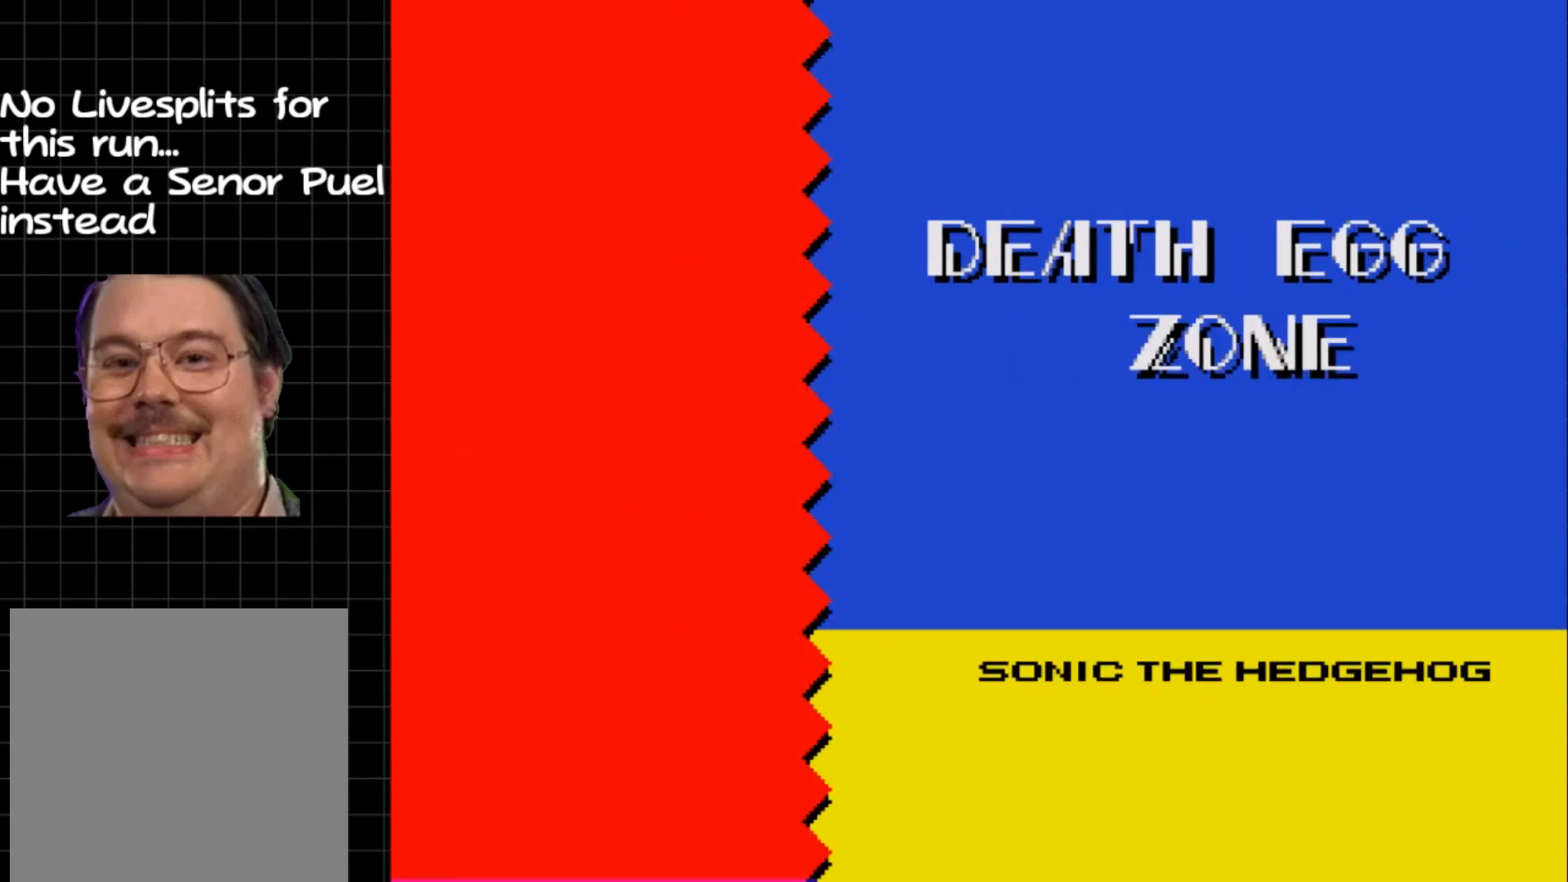
{"buttons": ["DPAD_DOWN"], "events": [[450, "DPAD_DOWN", "down"]]}
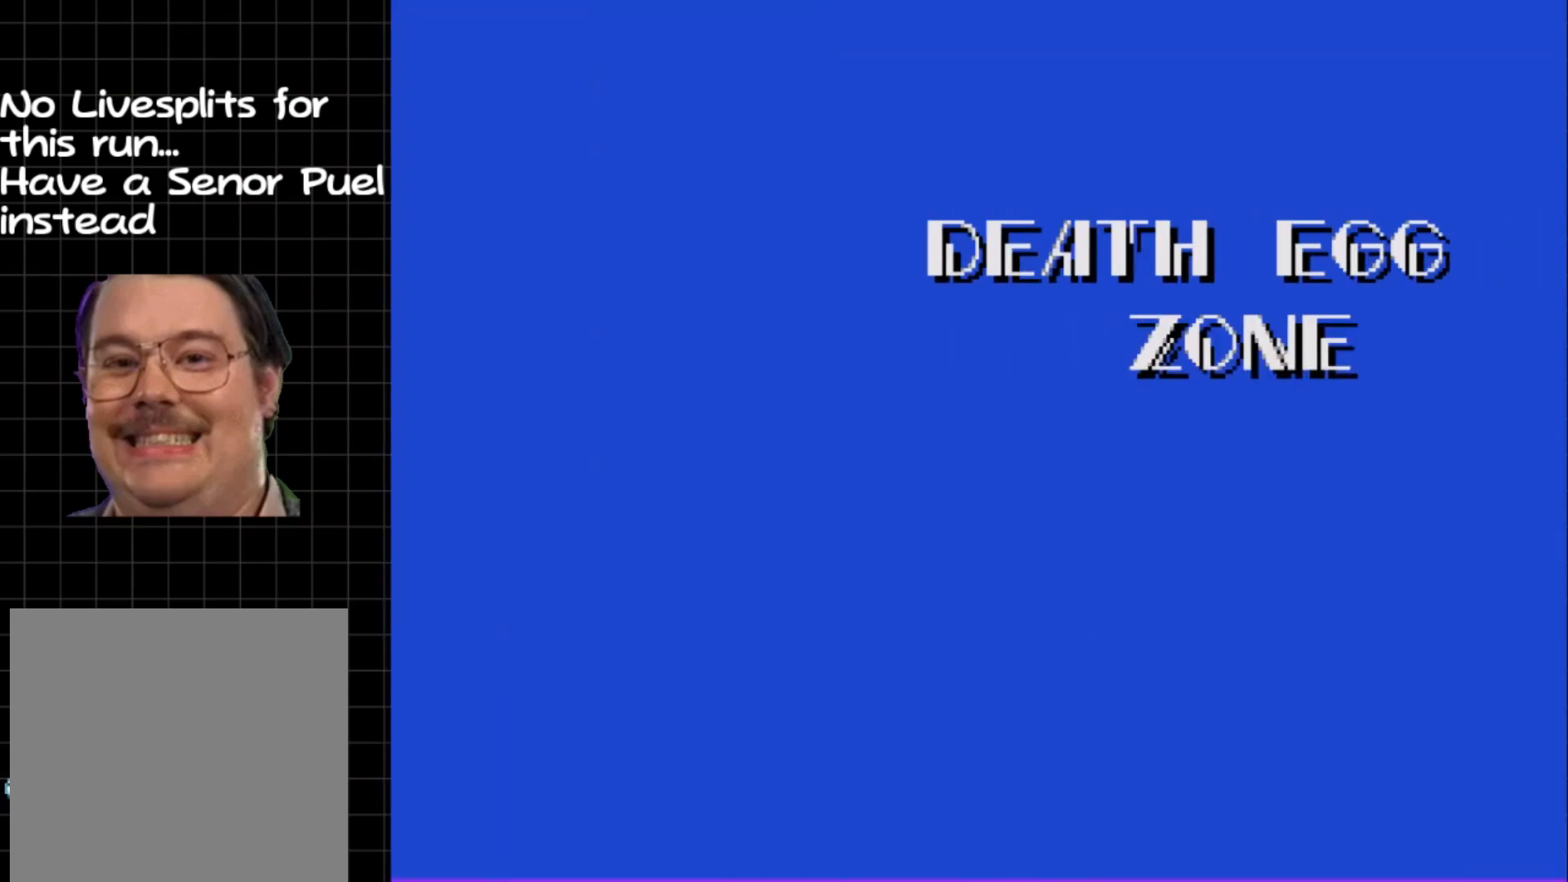
{"buttons": ["A", "DPAD_DOWN"], "events": [[217, "A", "down"], [350, "B", "down"], [383, "A", "up"], [433, "A", "down"], [433, "B", "up"]]}
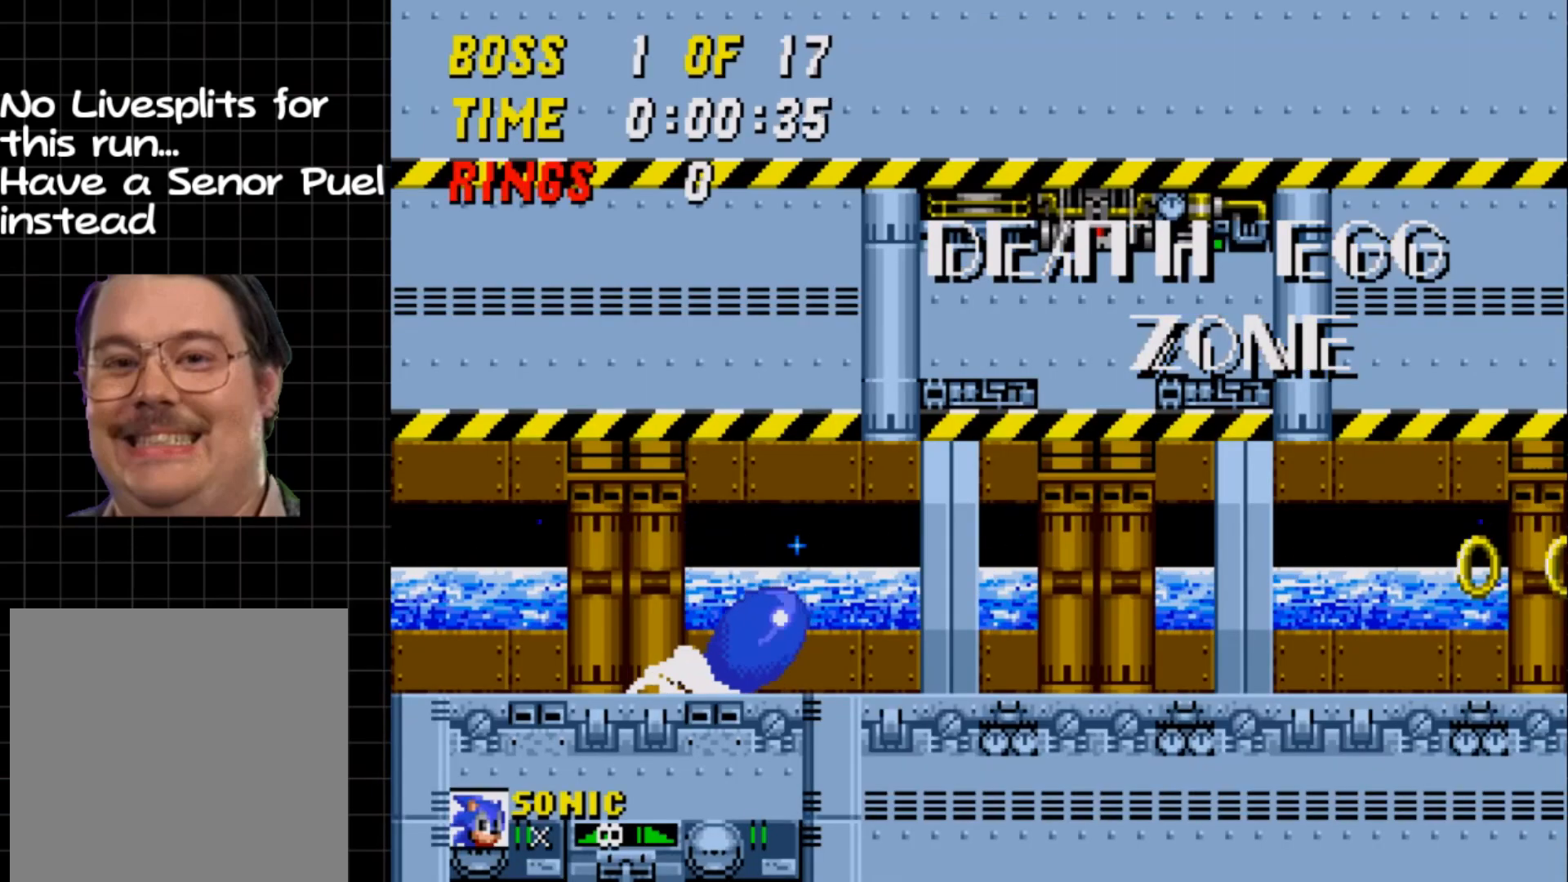
{"buttons": ["DPAD_RIGHT"], "events": [[50, "A", "up"], [50, "B", "down"], [83, "DPAD_RIGHT", "down"], [117, "B", "up"], [117, "DPAD_DOWN", "up"], [183, "A", "down"], [333, "A", "up"]]}
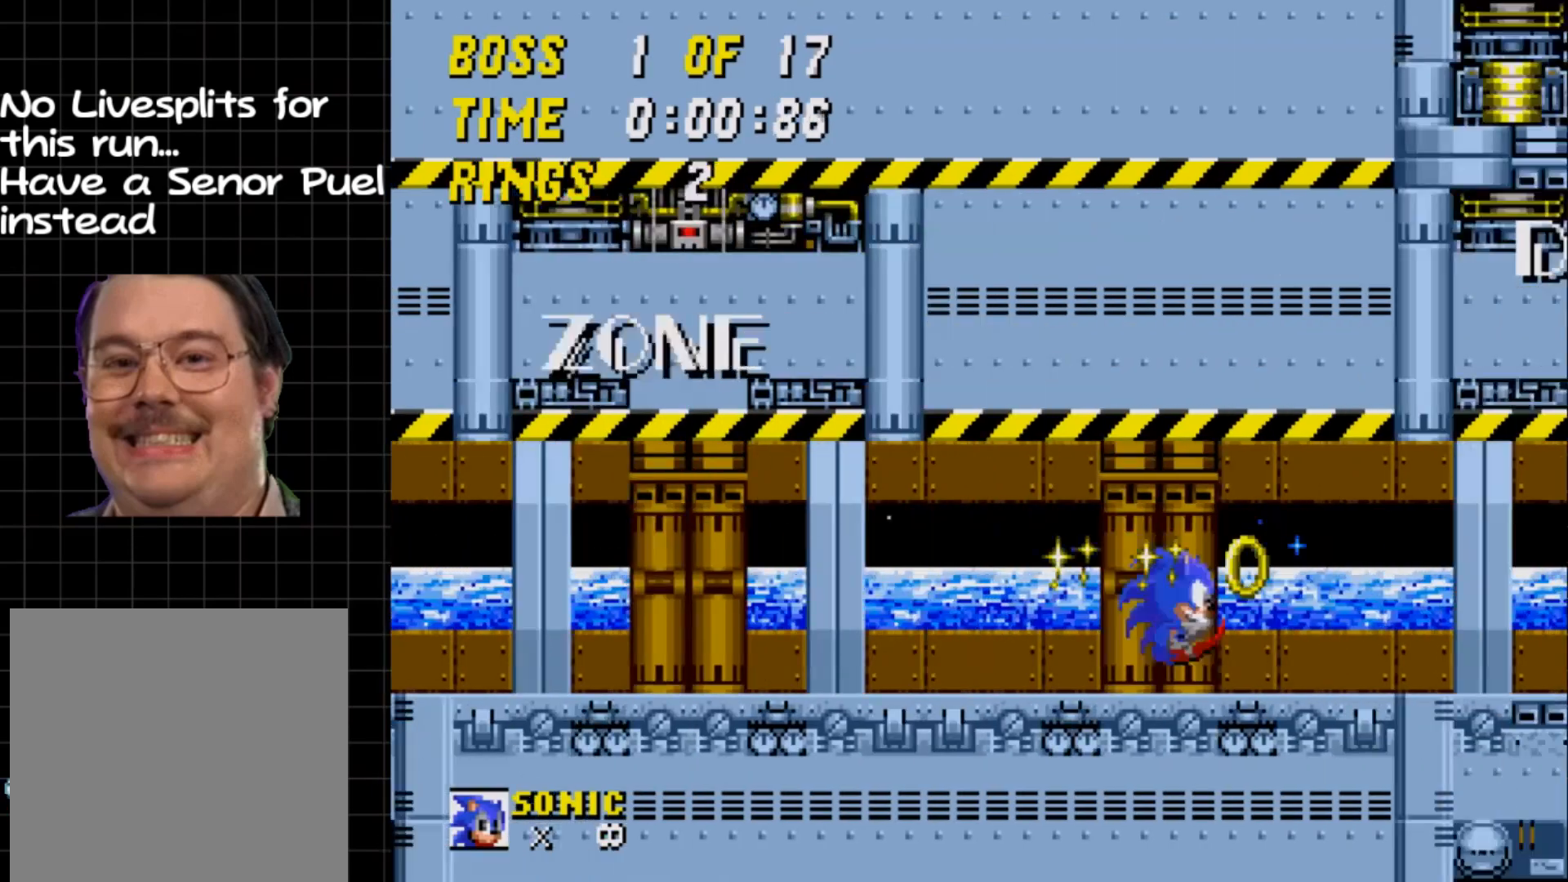
{"buttons": ["DPAD_RIGHT"], "events": []}
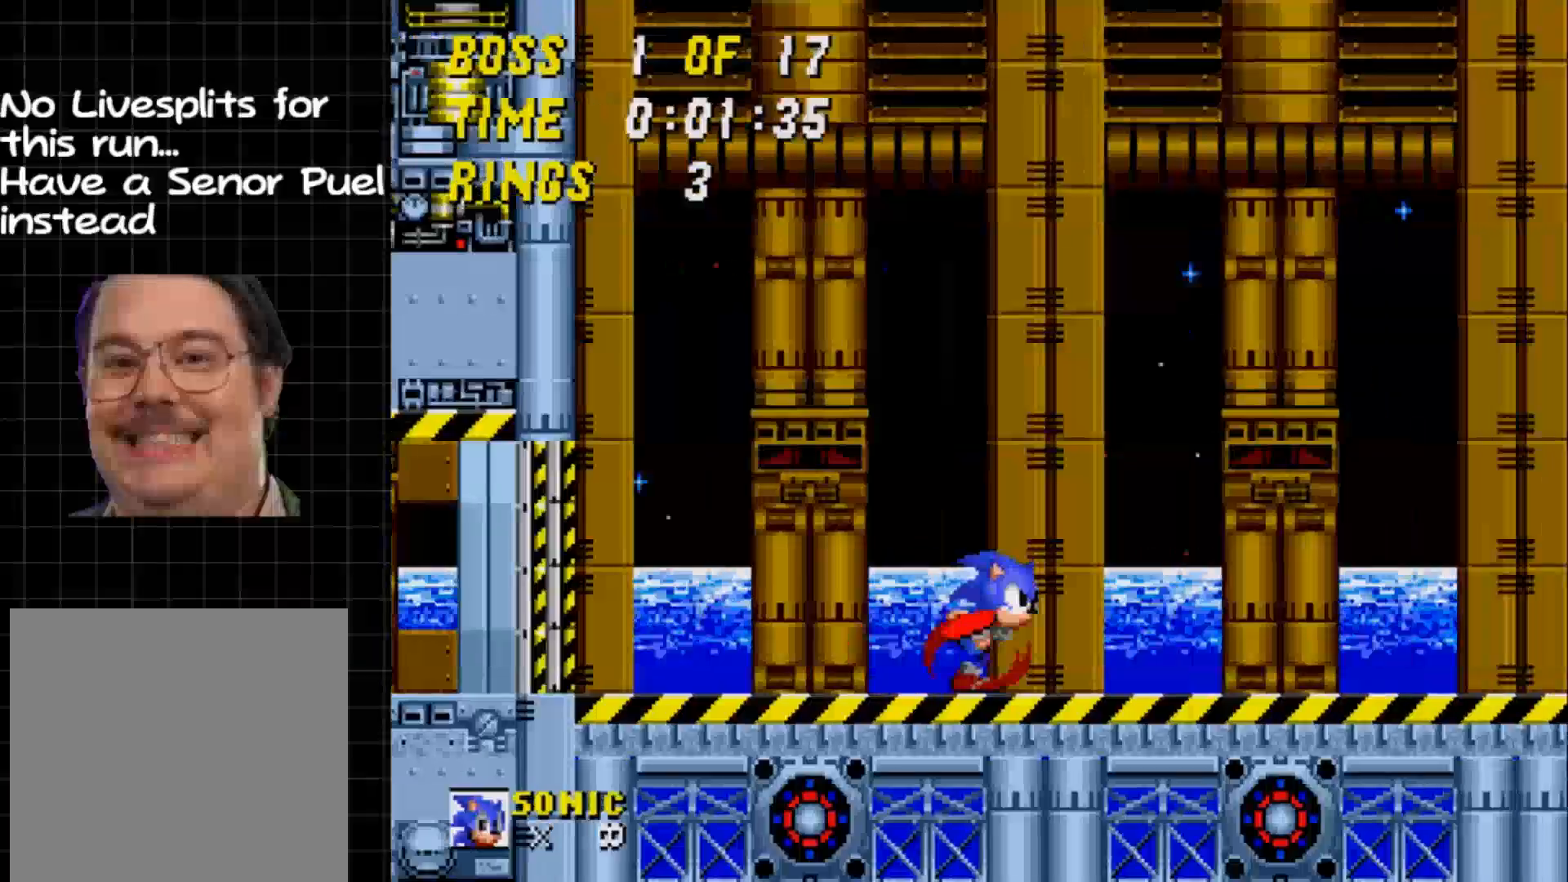
{"buttons": ["DPAD_LEFT"], "events": [[167, "DPAD_RIGHT", "up"], [233, "DPAD_LEFT", "down"]]}
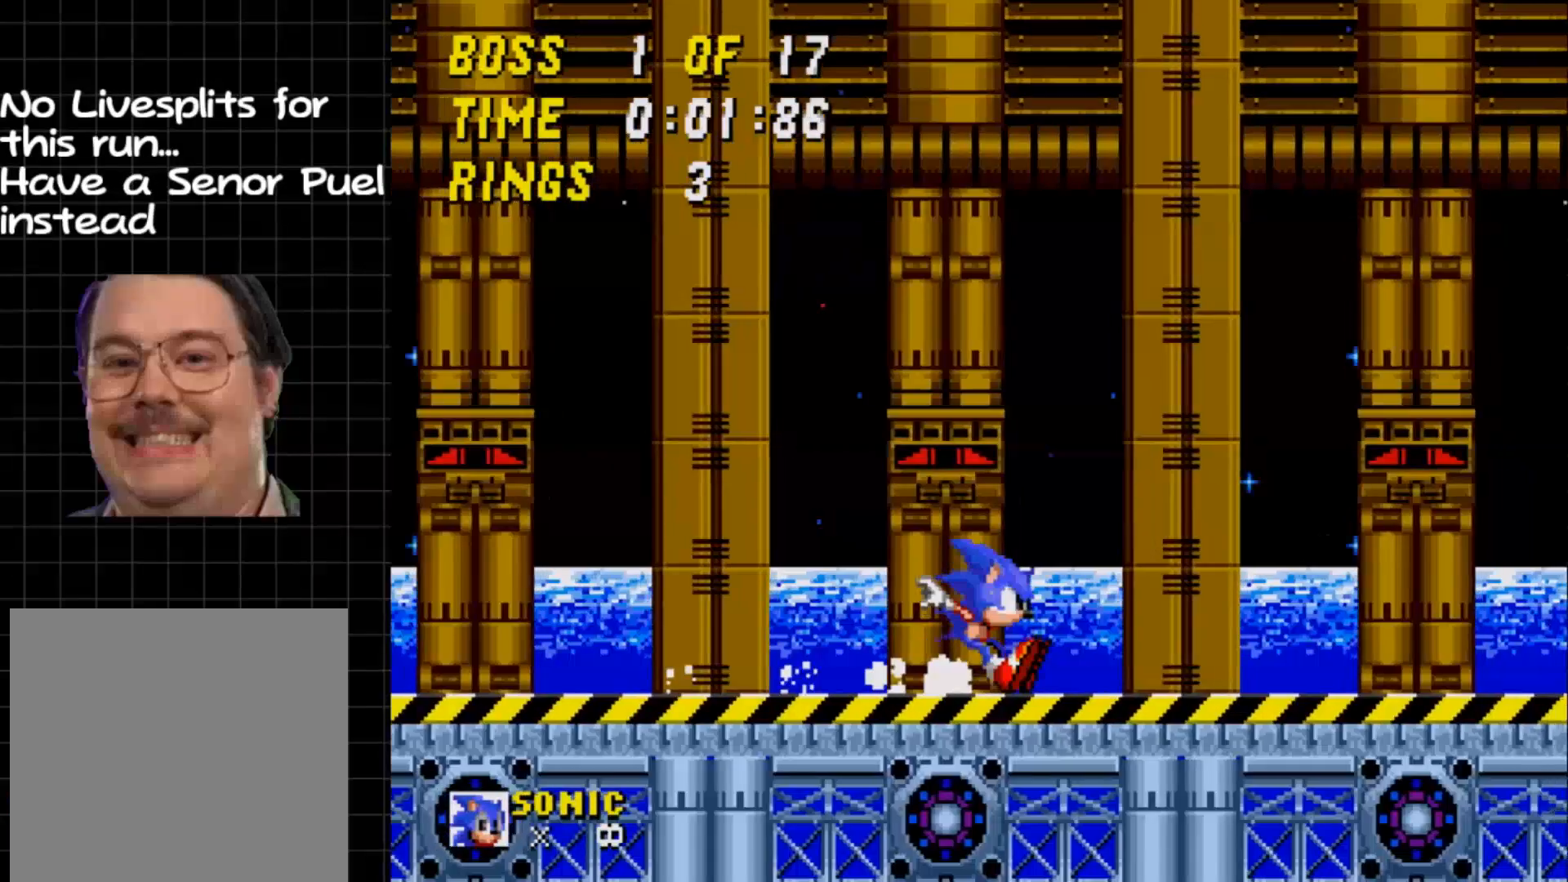
{"buttons": [], "events": [[17, "DPAD_LEFT", "up"]]}
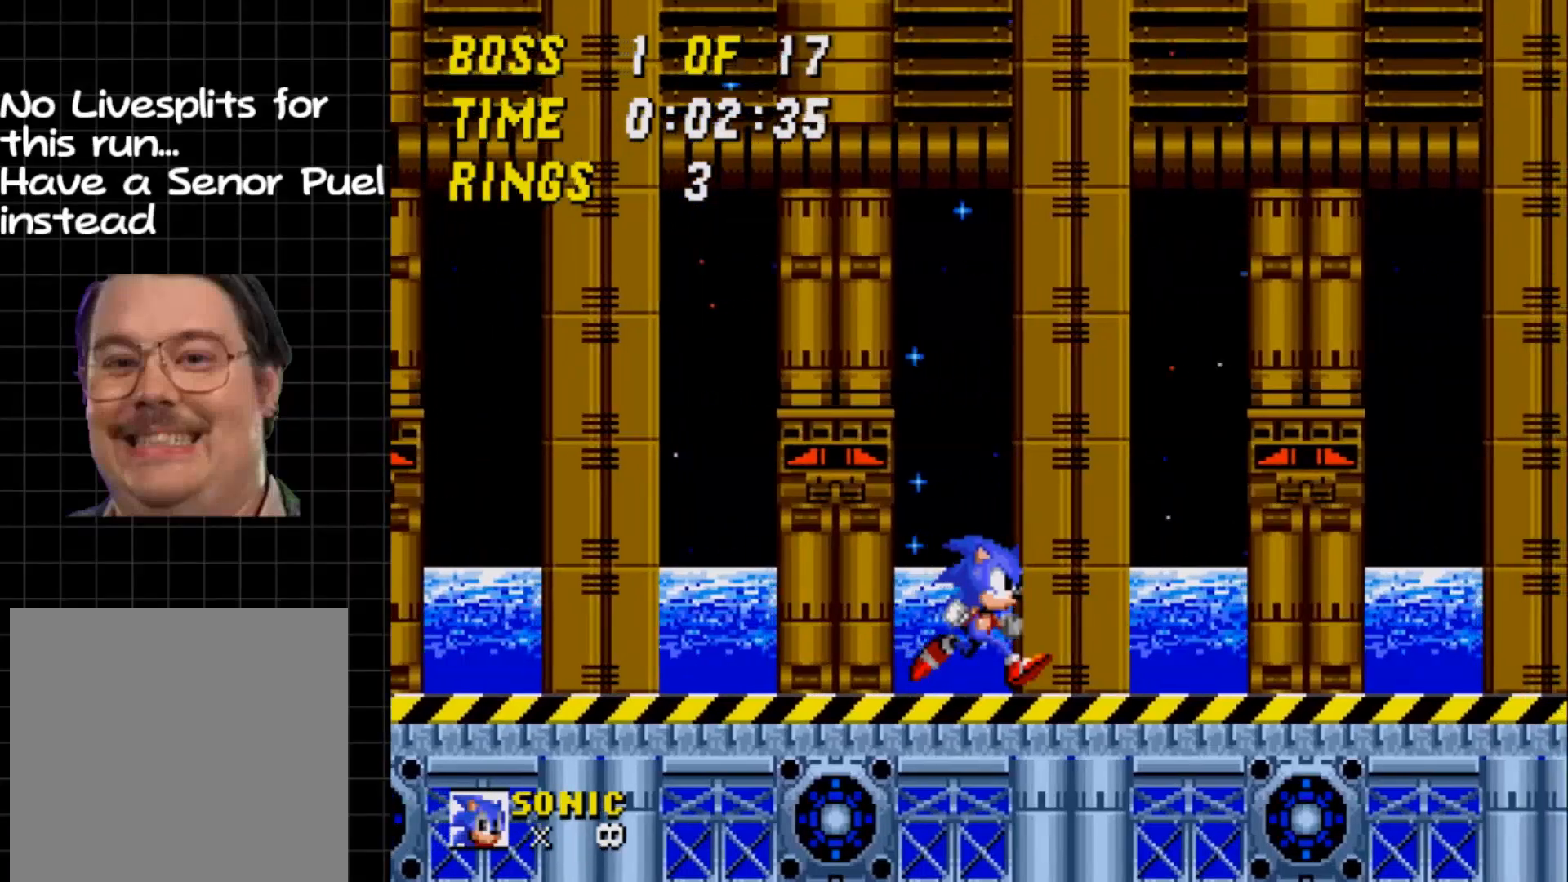
{"buttons": [], "events": []}
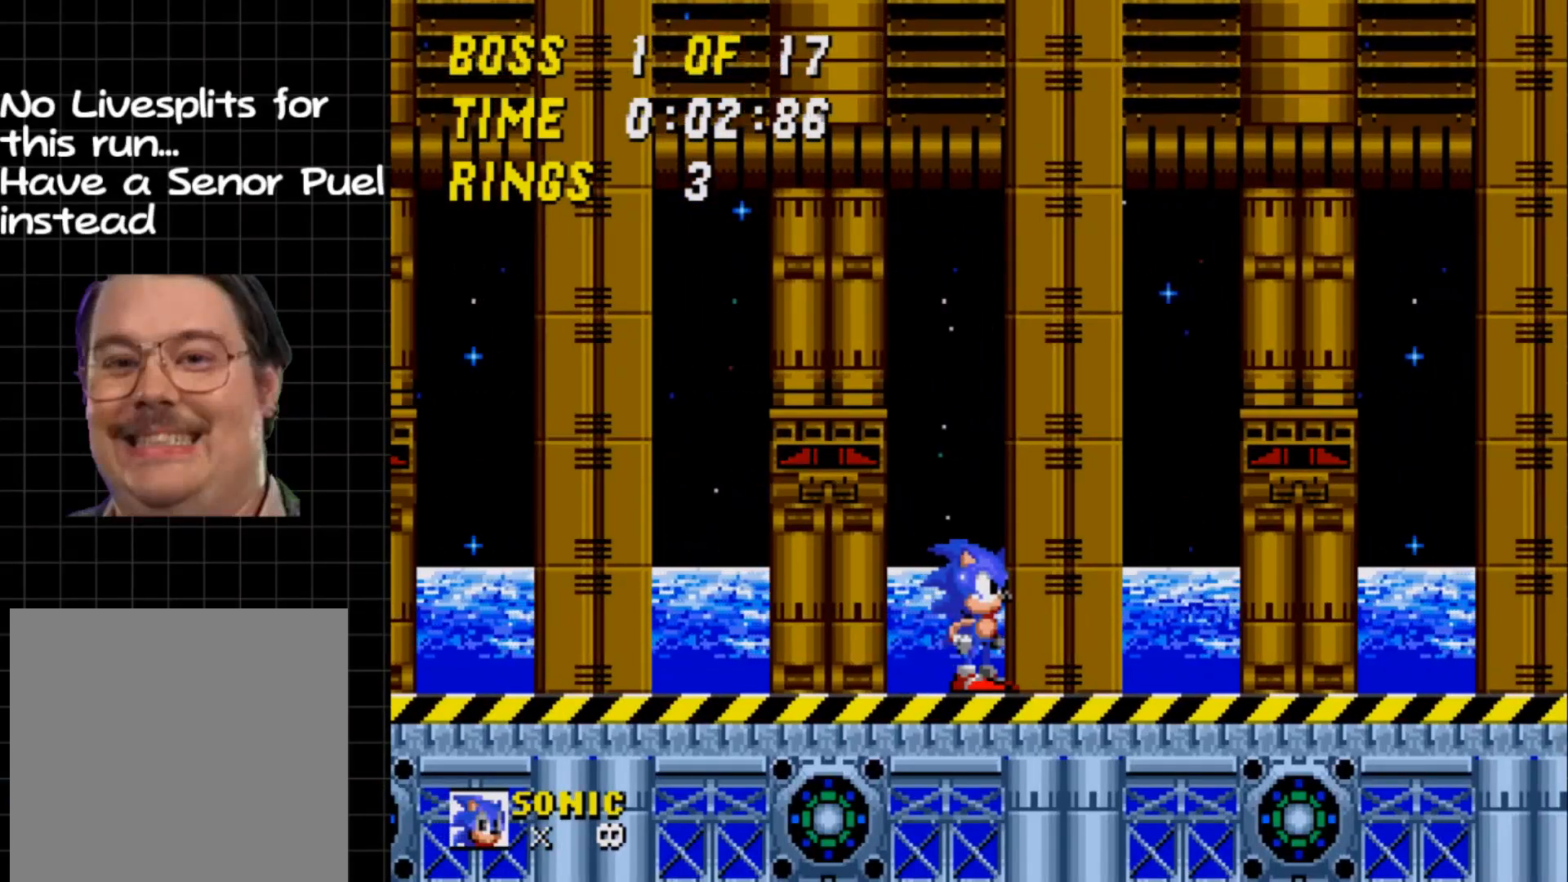
{"buttons": [], "events": []}
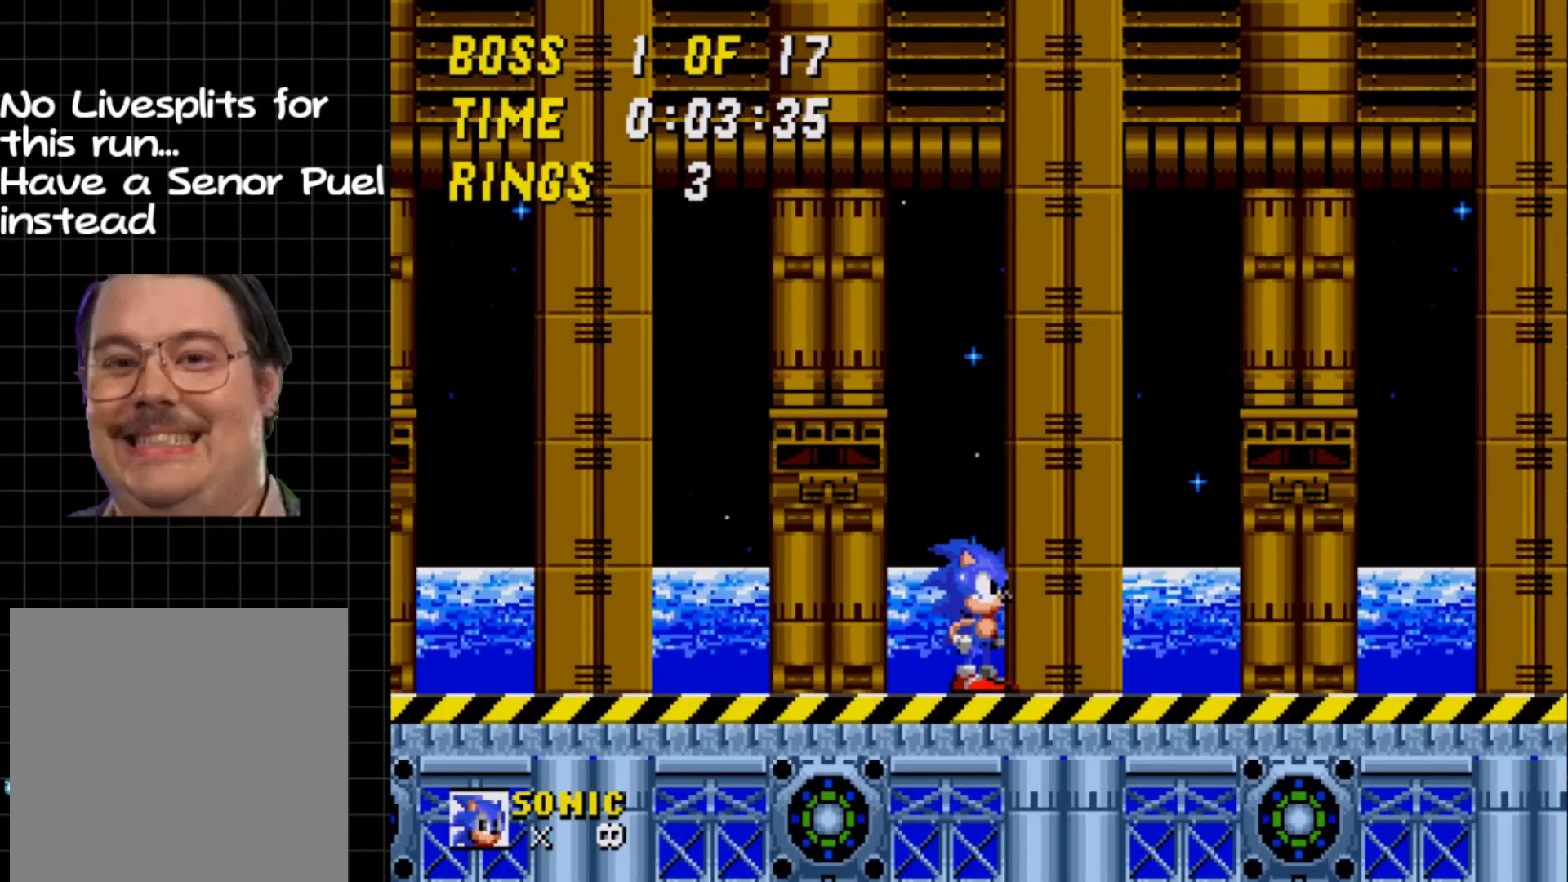
{"buttons": [], "events": [[150, "DPAD_LEFT", "down"], [217, "DPAD_LEFT", "up"]]}
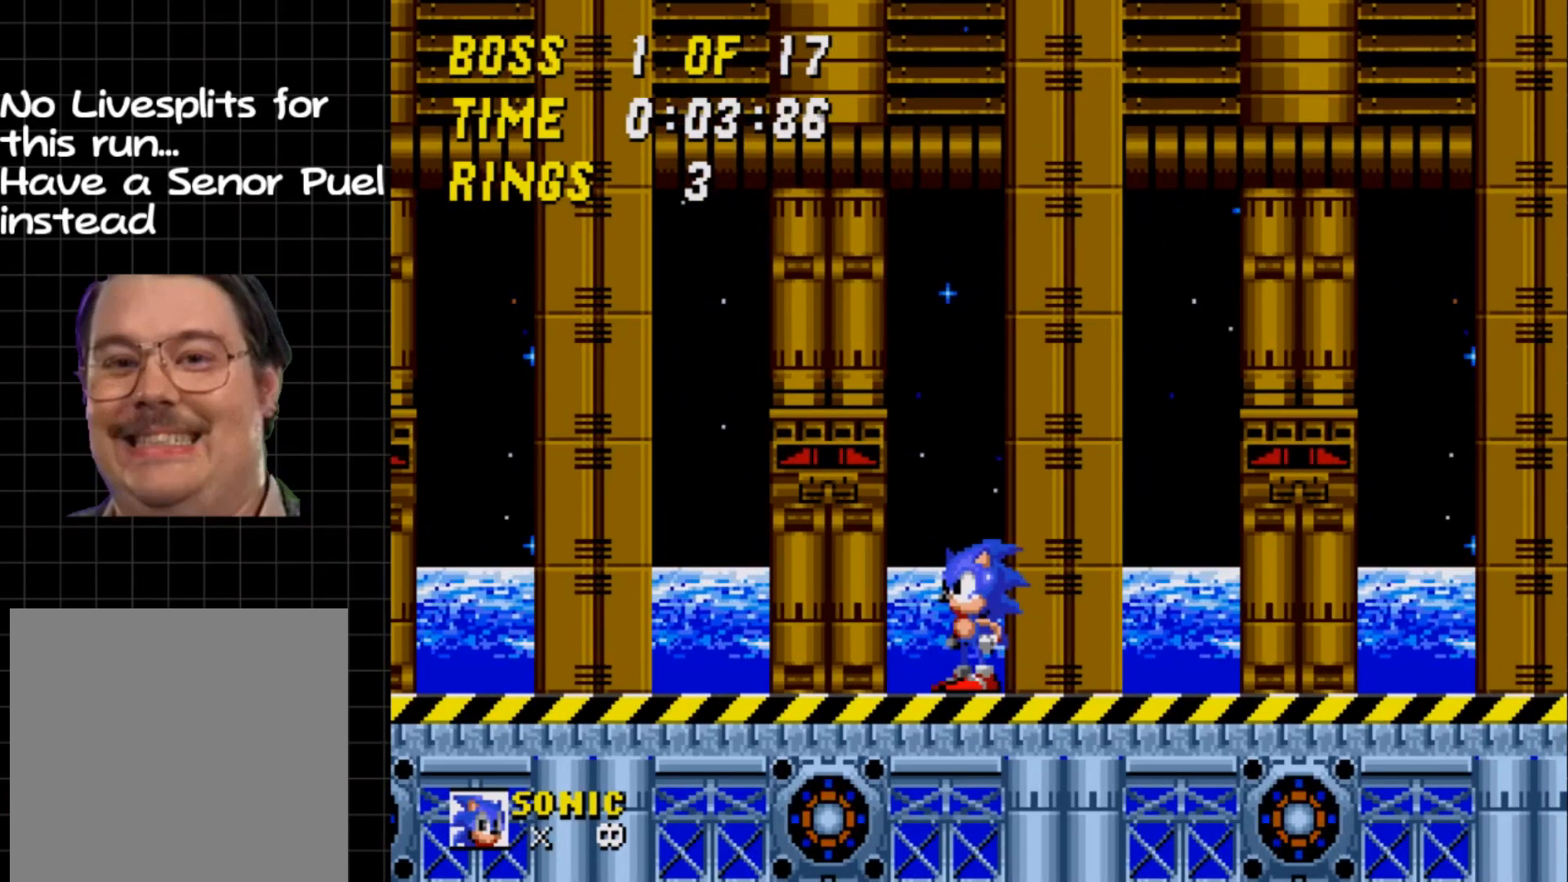
{"buttons": ["DPAD_RIGHT"], "events": [[33, "DPAD_UP", "down"], [367, "DPAD_RIGHT", "down"], [367, "DPAD_UP", "up"]]}
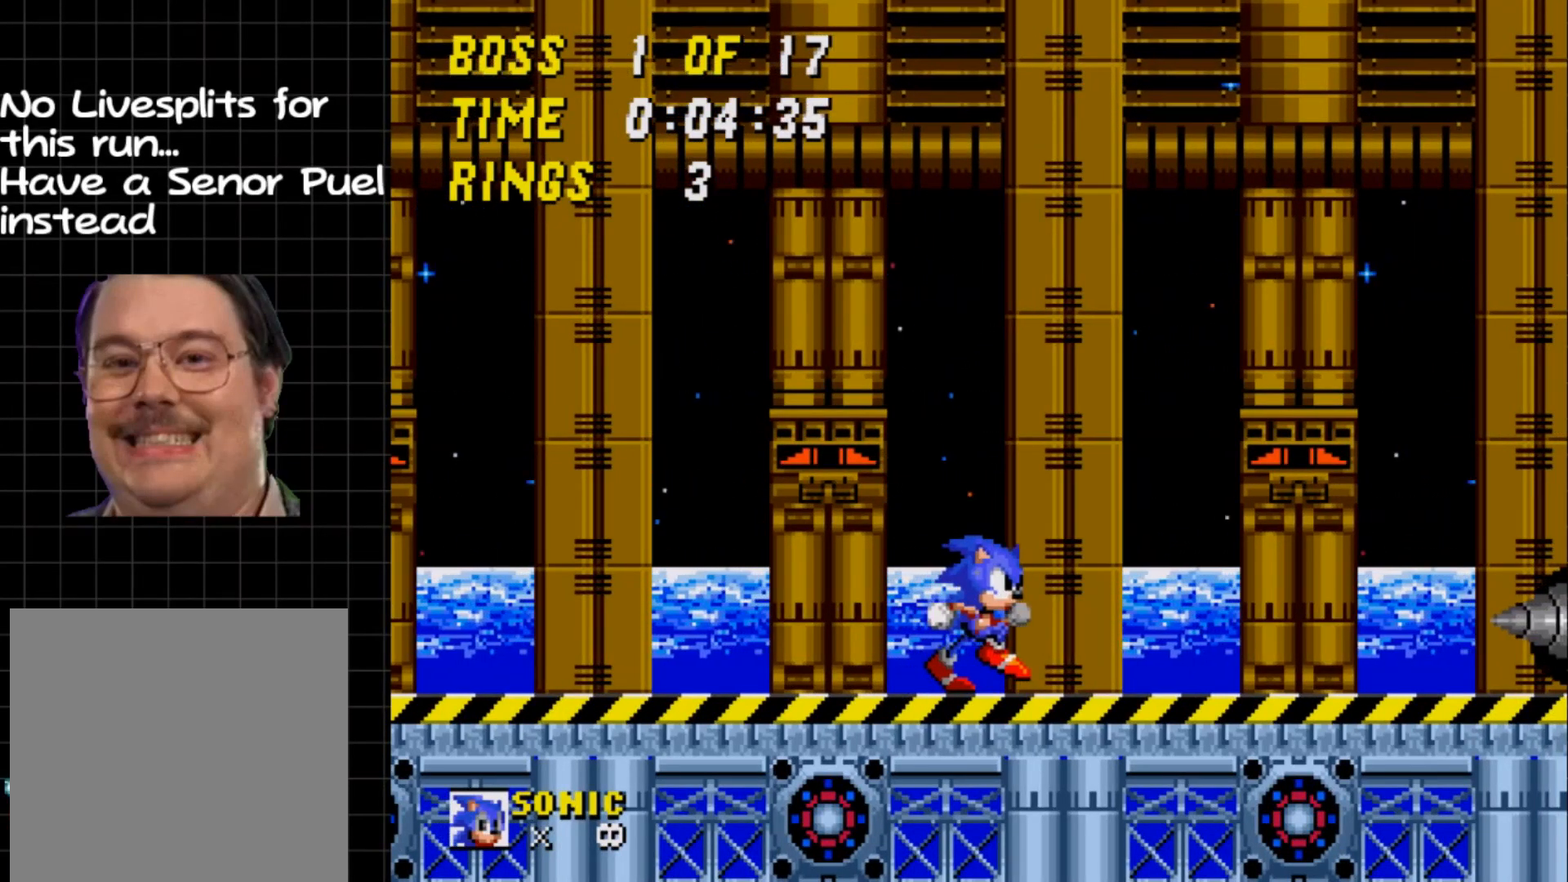
{"buttons": ["DPAD_UP"], "events": [[17, "DPAD_UP", "down"], [50, "DPAD_RIGHT", "up"]]}
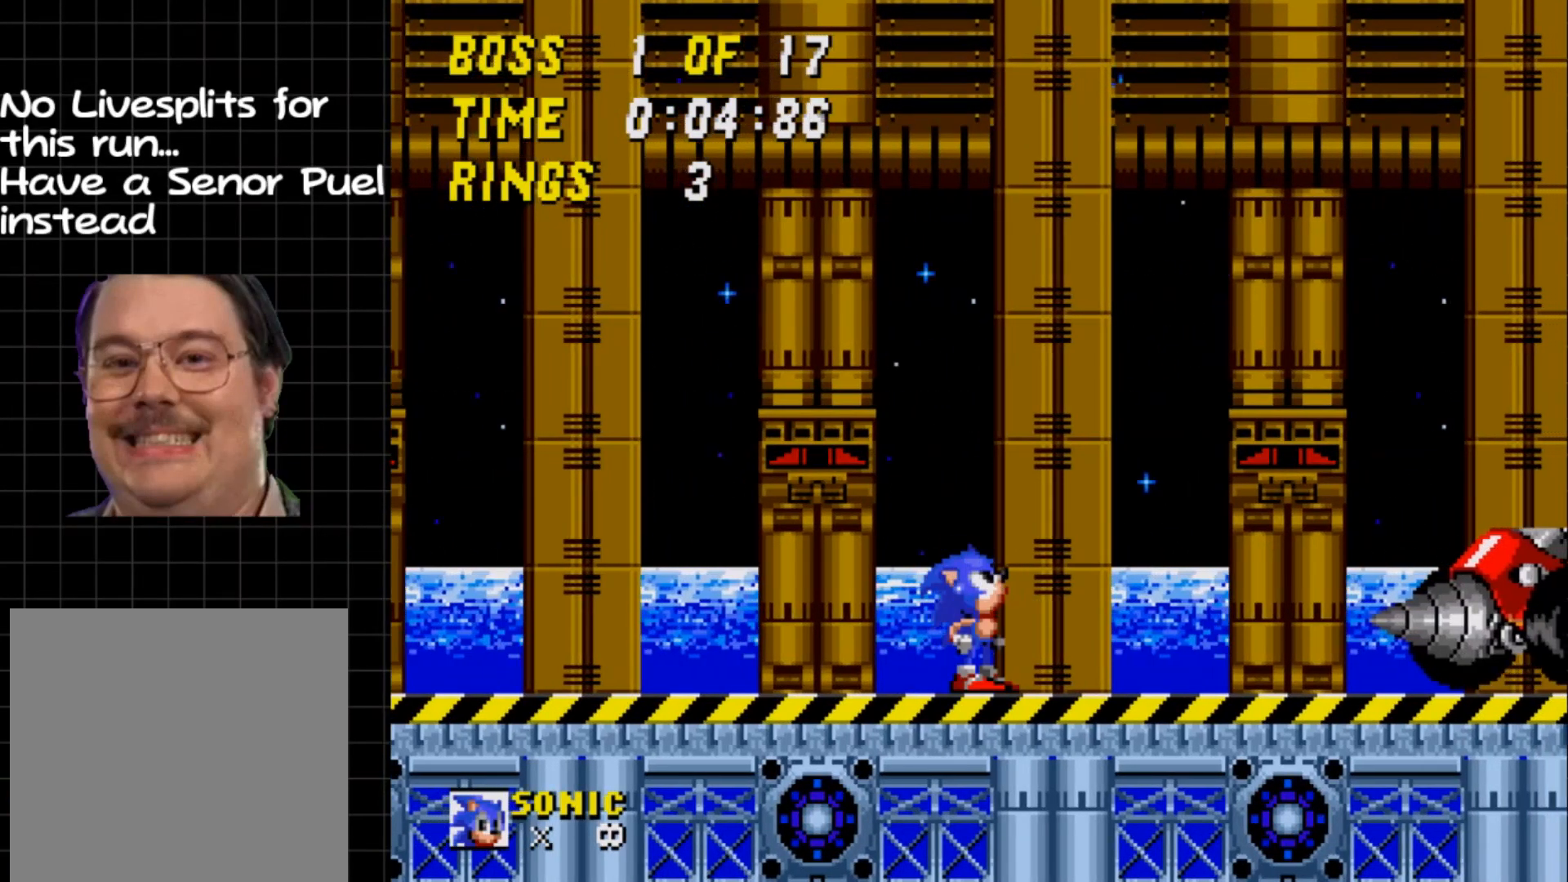
{"buttons": ["DPAD_DOWN"], "events": [[50, "DPAD_UP", "up"], [133, "DPAD_DOWN", "down"], [233, "DPAD_DOWN", "up"], [317, "DPAD_DOWN", "down"], [417, "DPAD_DOWN", "up"], [483, "DPAD_DOWN", "down"]]}
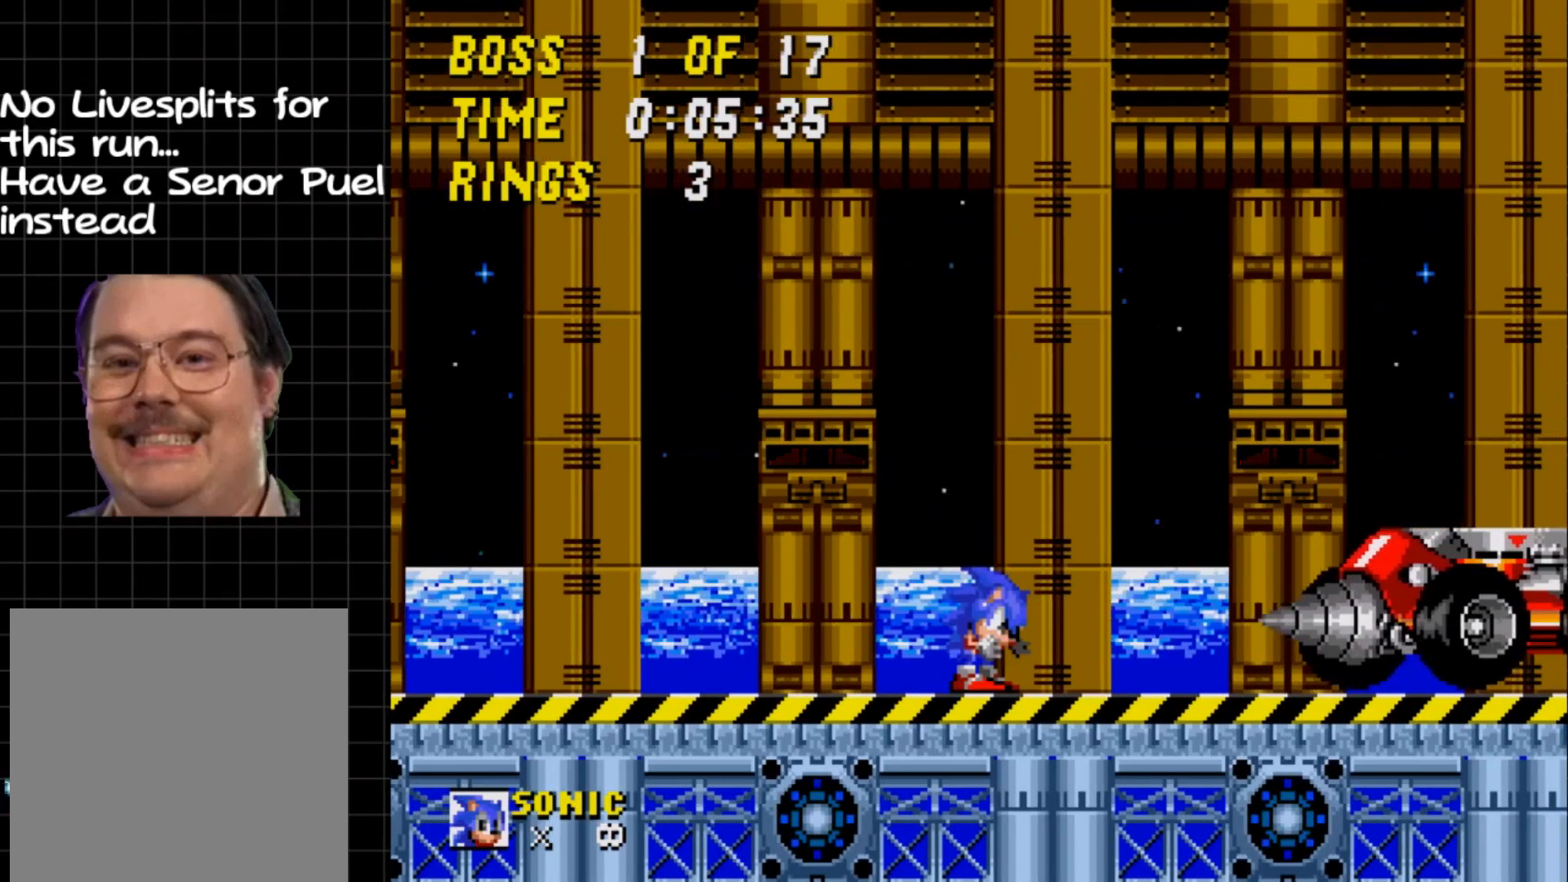
{"buttons": [], "events": [[117, "DPAD_DOWN", "up"], [183, "DPAD_DOWN", "down"], [283, "DPAD_DOWN", "up"], [367, "DPAD_DOWN", "down"], [450, "DPAD_DOWN", "up"]]}
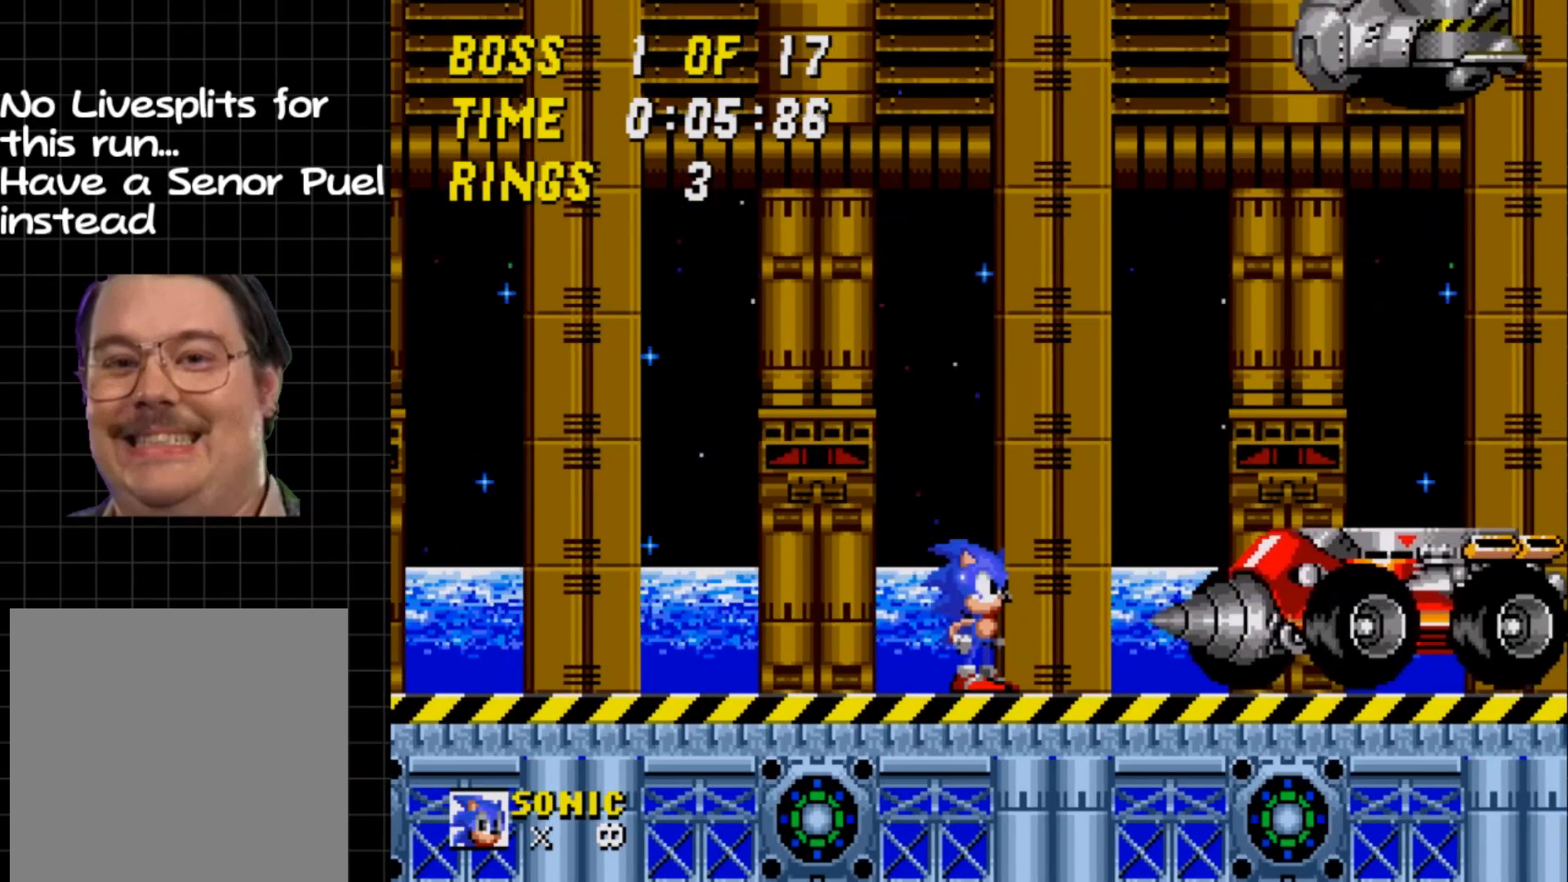
{"buttons": ["DPAD_DOWN"], "events": [[50, "DPAD_DOWN", "down"], [117, "DPAD_DOWN", "up"], [233, "DPAD_DOWN", "down"], [317, "DPAD_DOWN", "up"], [417, "DPAD_DOWN", "down"]]}
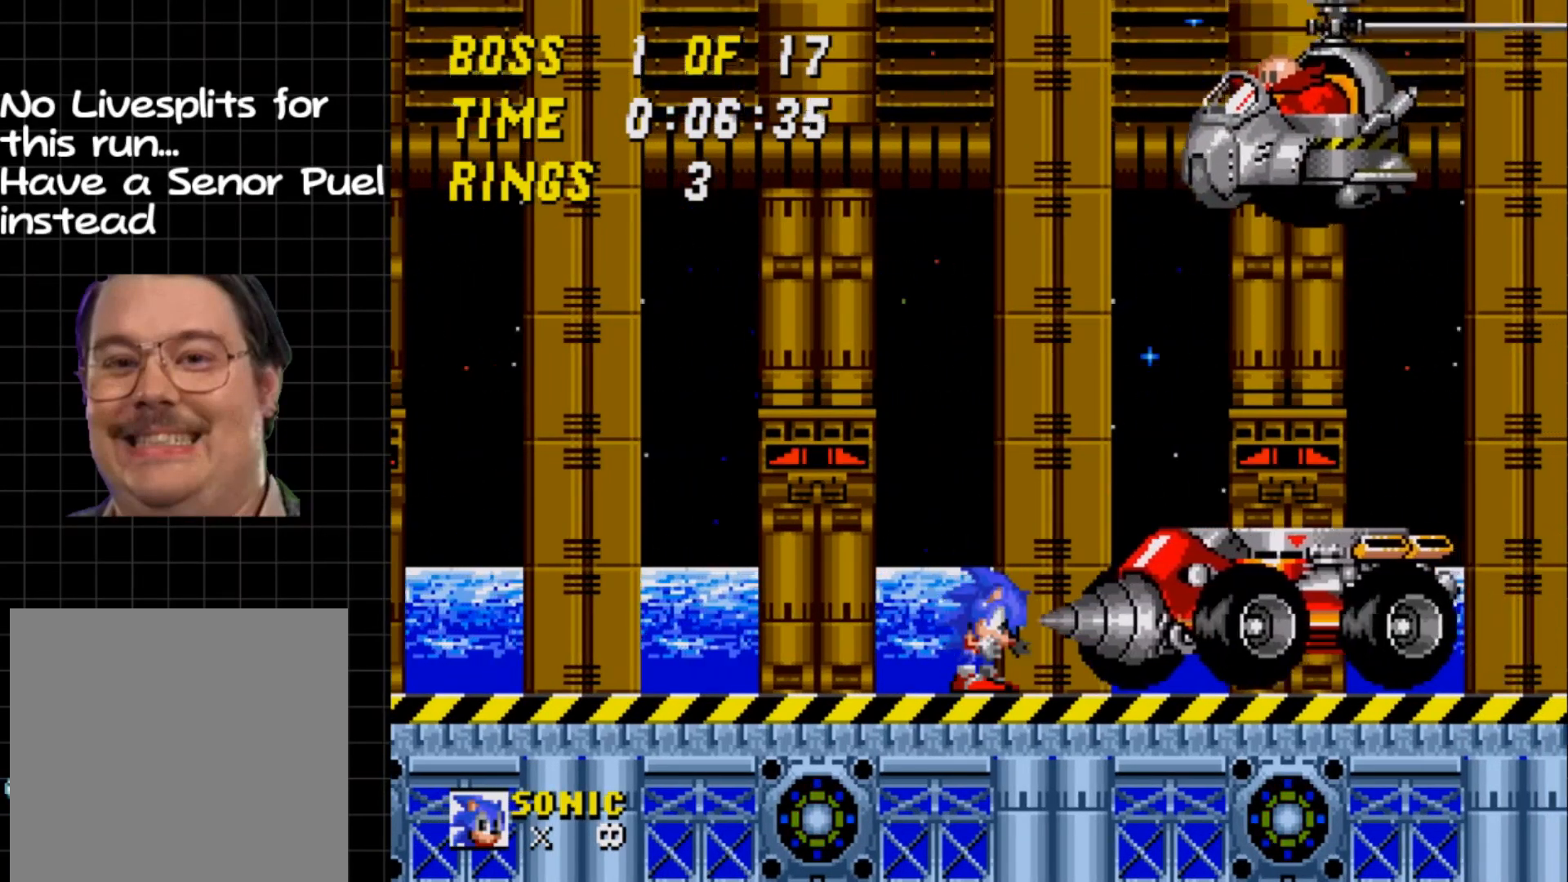
{"buttons": ["DPAD_DOWN", "DPAD_RIGHT"], "events": [[17, "DPAD_DOWN", "up"], [117, "DPAD_DOWN", "down"], [167, "DPAD_DOWN", "up"], [267, "DPAD_DOWN", "down"], [367, "DPAD_DOWN", "up"], [483, "DPAD_DOWN", "down"], [483, "DPAD_RIGHT", "down"]]}